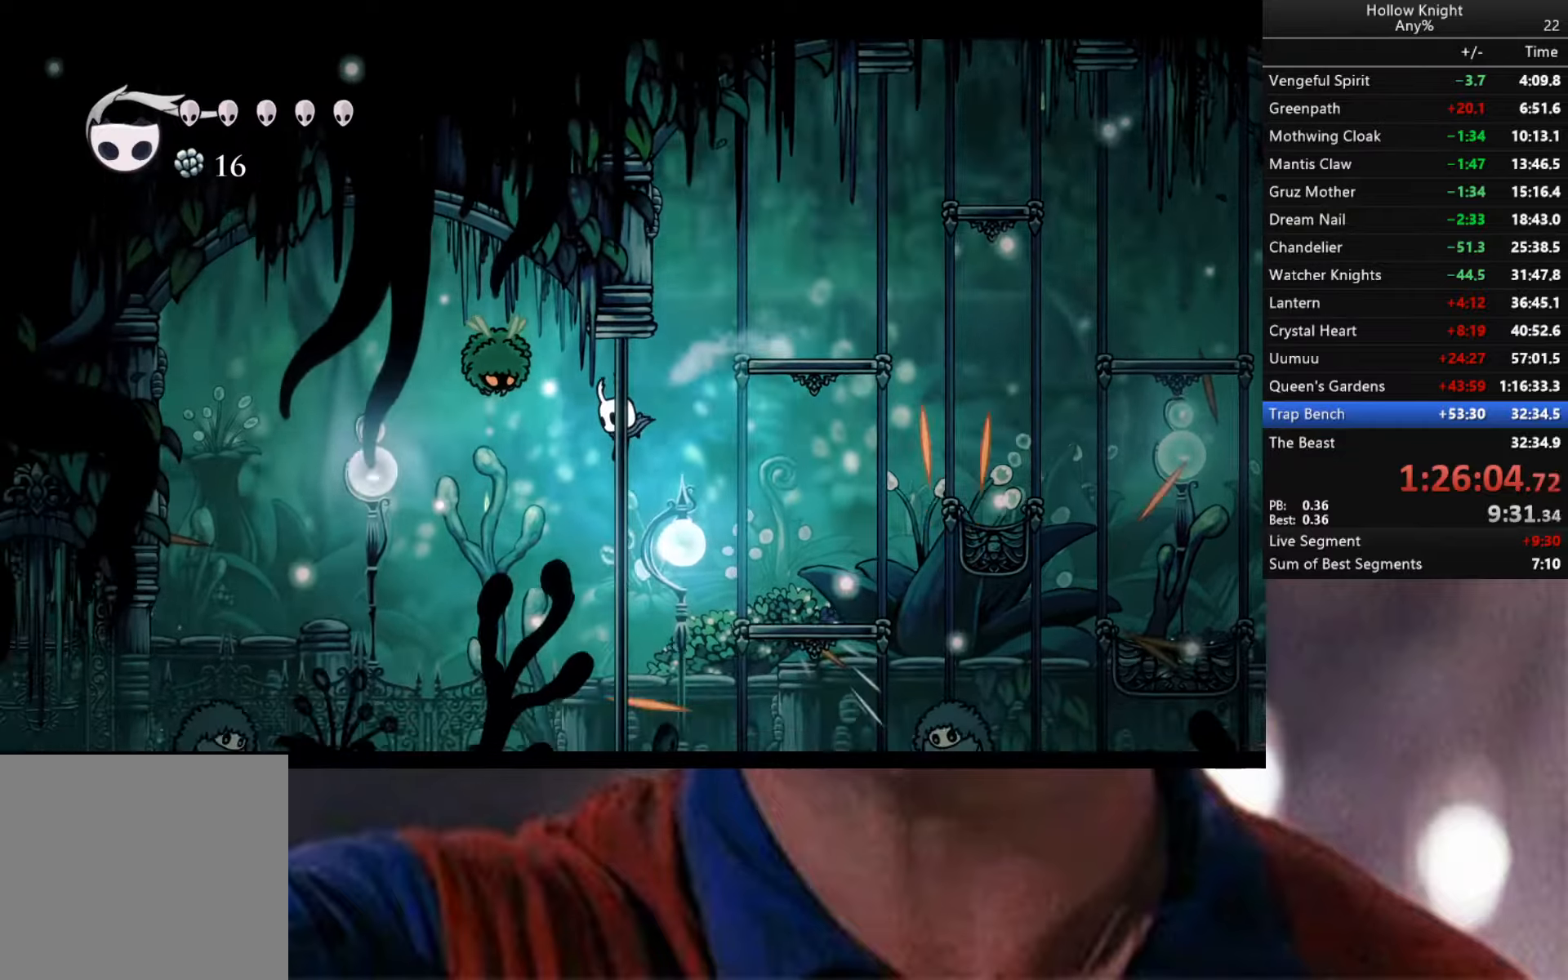
Gameplay with a controller (Xbox layout); each line is a JSON object with the inputs held at the frame after it. "events" lists button and stick changes between this image and that frame as [ms after this image, input, new state], when the widget could be followed in between.
{"buttons": [], "left_stick": "down-left", "right_stick": "center", "events": [[167, "R2", "down"], [484, "R2", "up"]]}
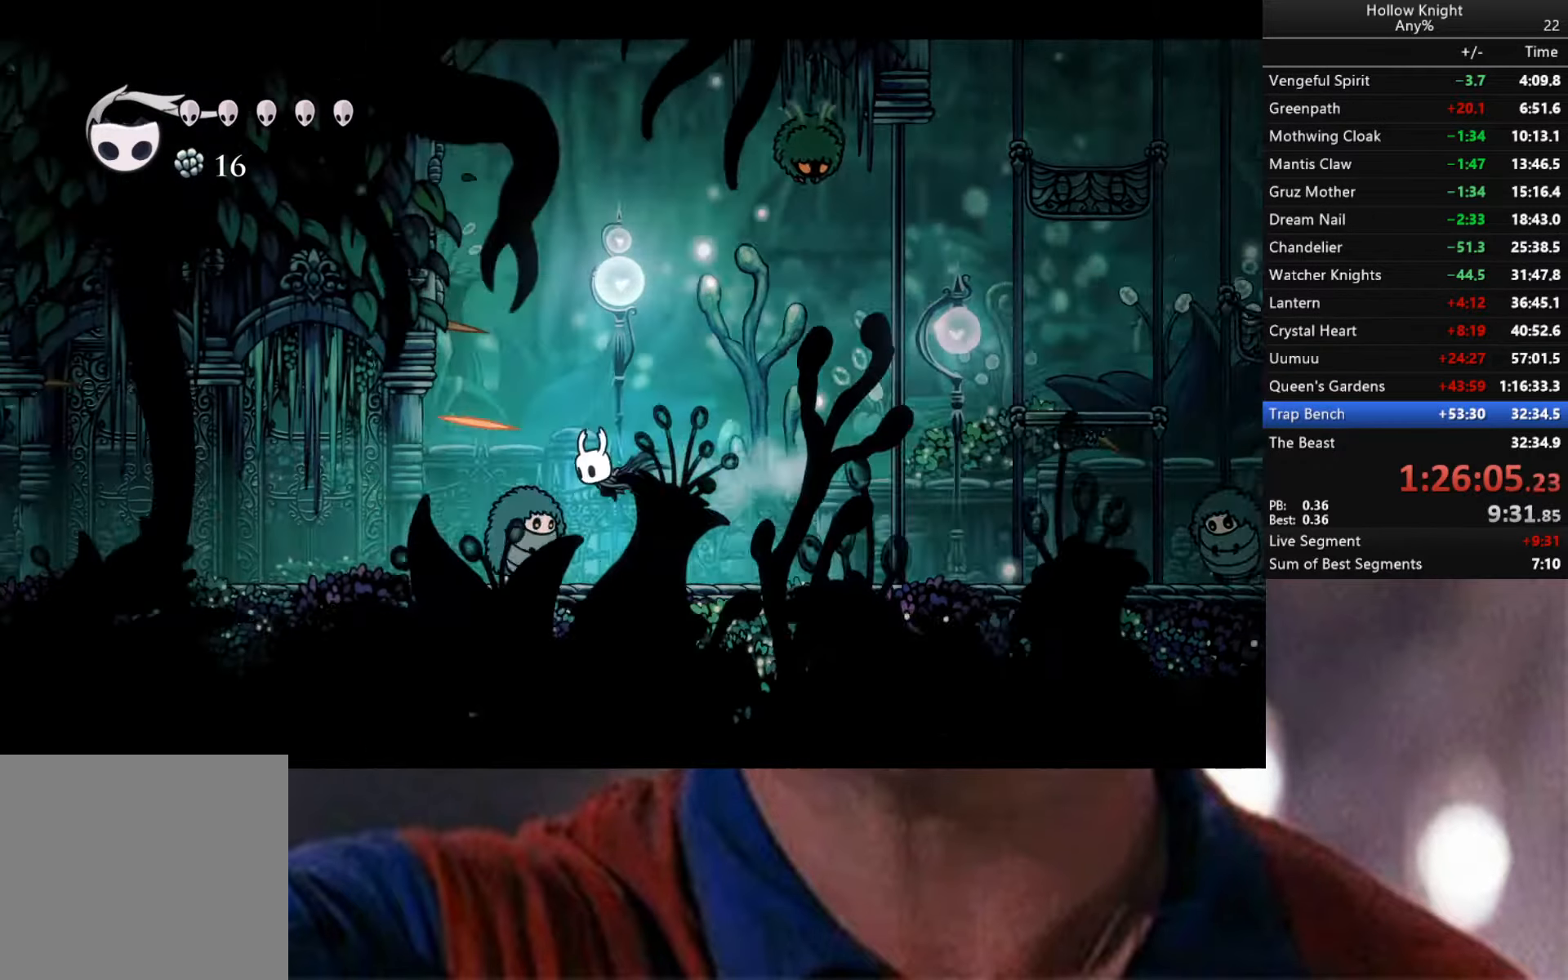
{"buttons": [], "left_stick": "down-left", "right_stick": "center", "events": []}
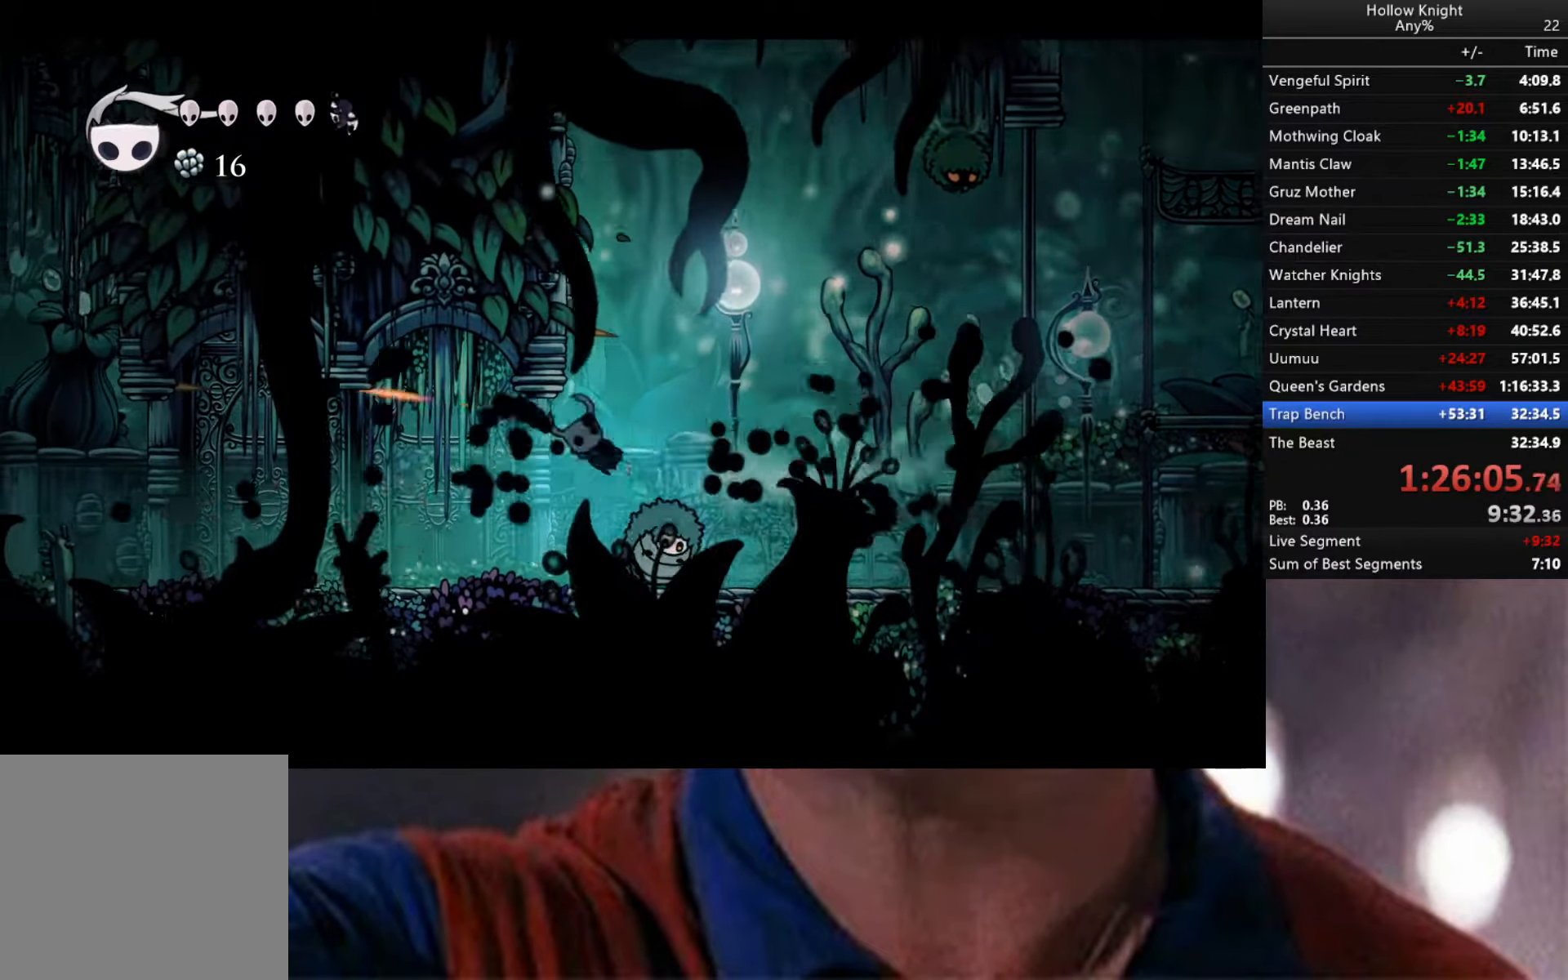
{"buttons": [], "left_stick": "down", "right_stick": "center", "events": [[300, "left_stick", "down"]]}
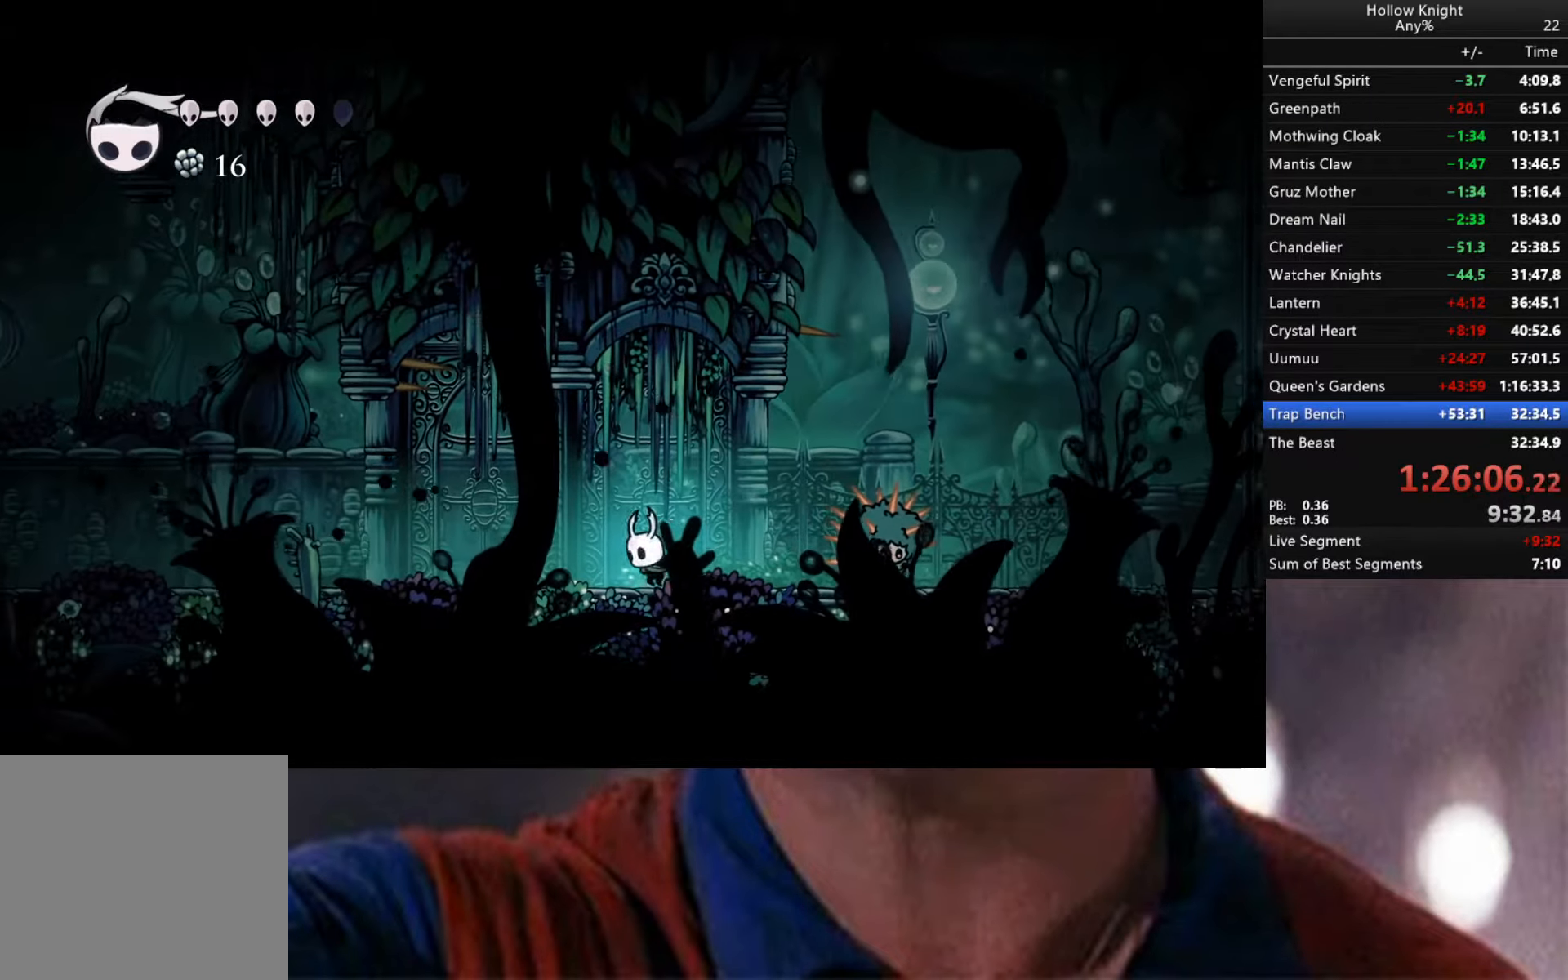
{"buttons": [], "left_stick": "down-right", "right_stick": "center", "events": [[34, "left_stick", "down-left"], [134, "R2", "down"], [317, "R2", "up"], [400, "left_stick", "down-right"]]}
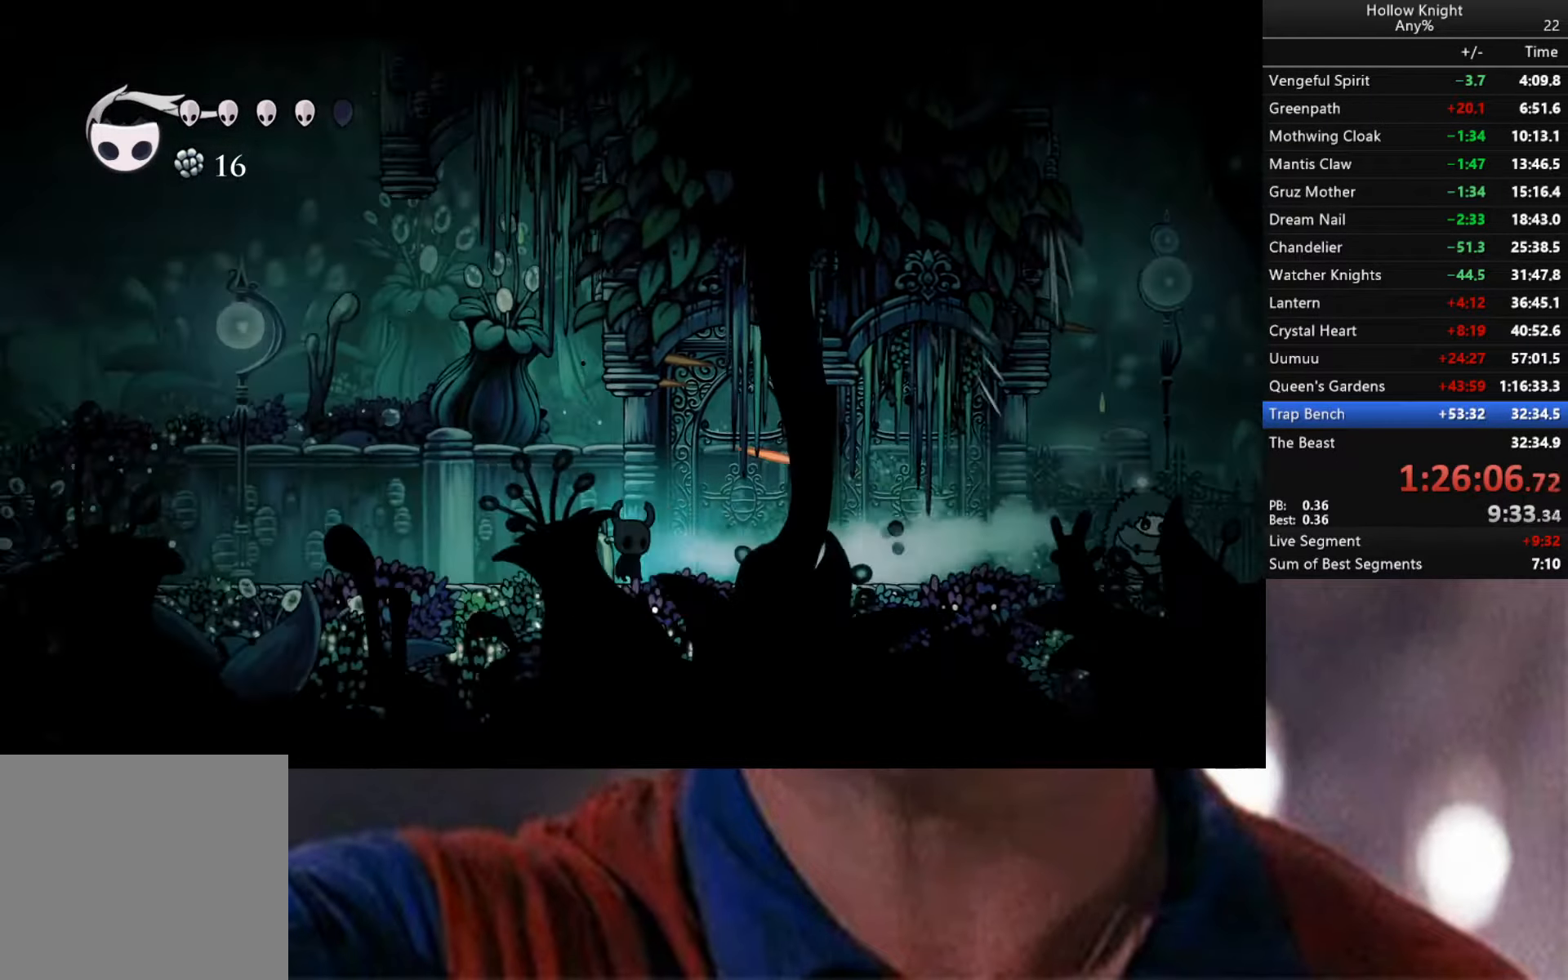
{"buttons": ["B"], "left_stick": "center", "right_stick": "center", "events": [[17, "B", "down"], [117, "left_stick", "center"]]}
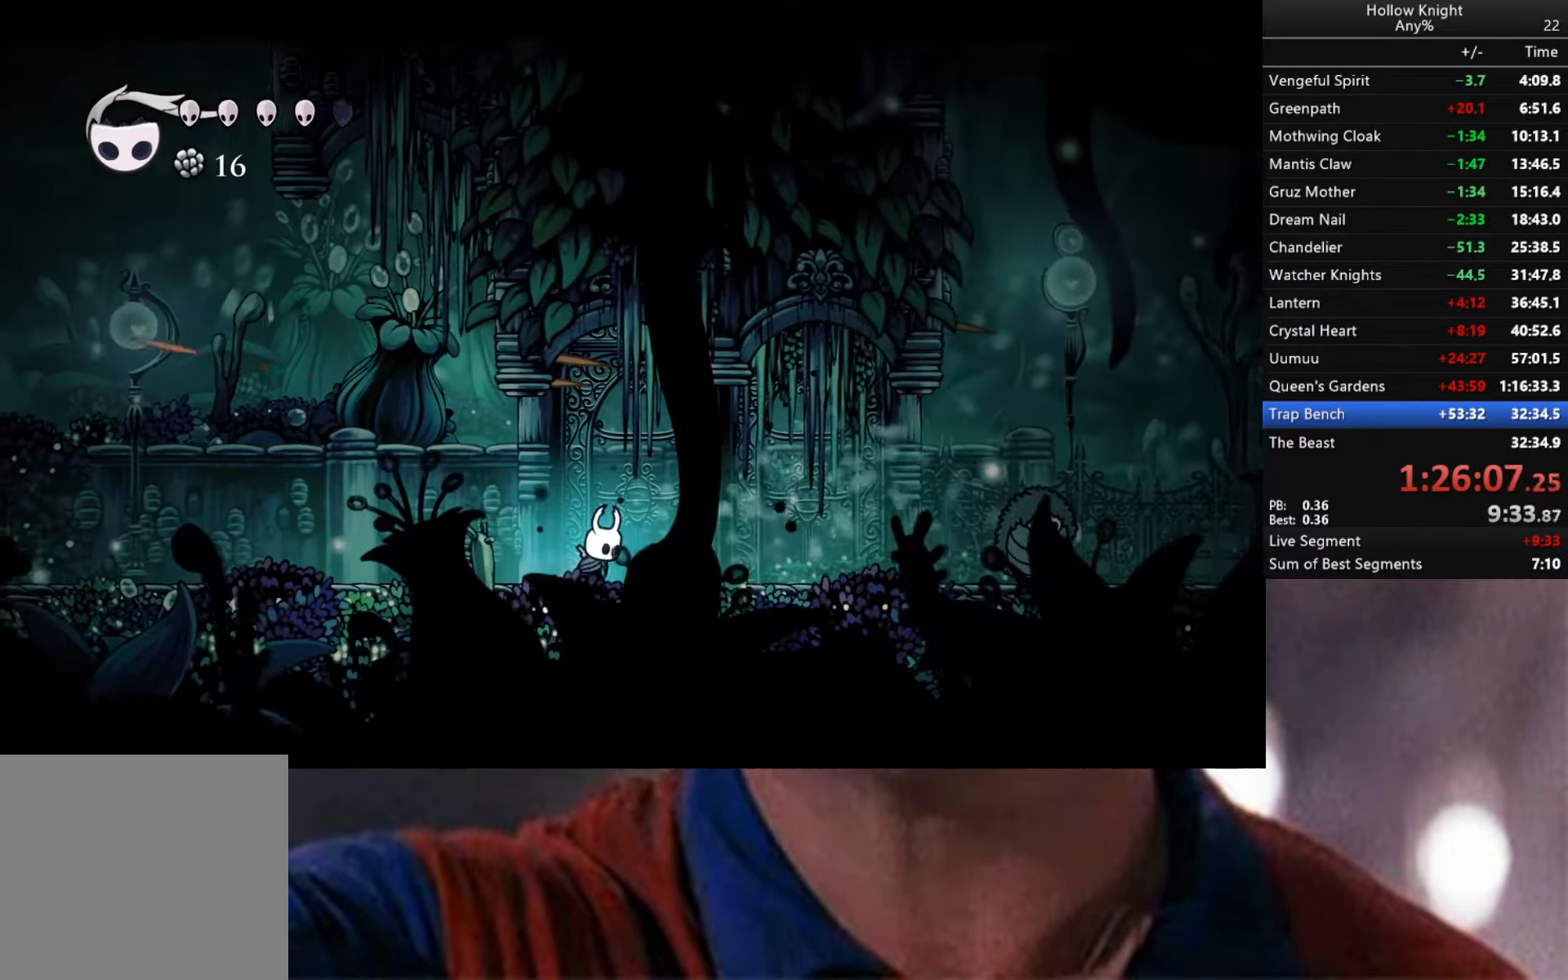
{"buttons": ["B"], "left_stick": "center", "right_stick": "center", "events": []}
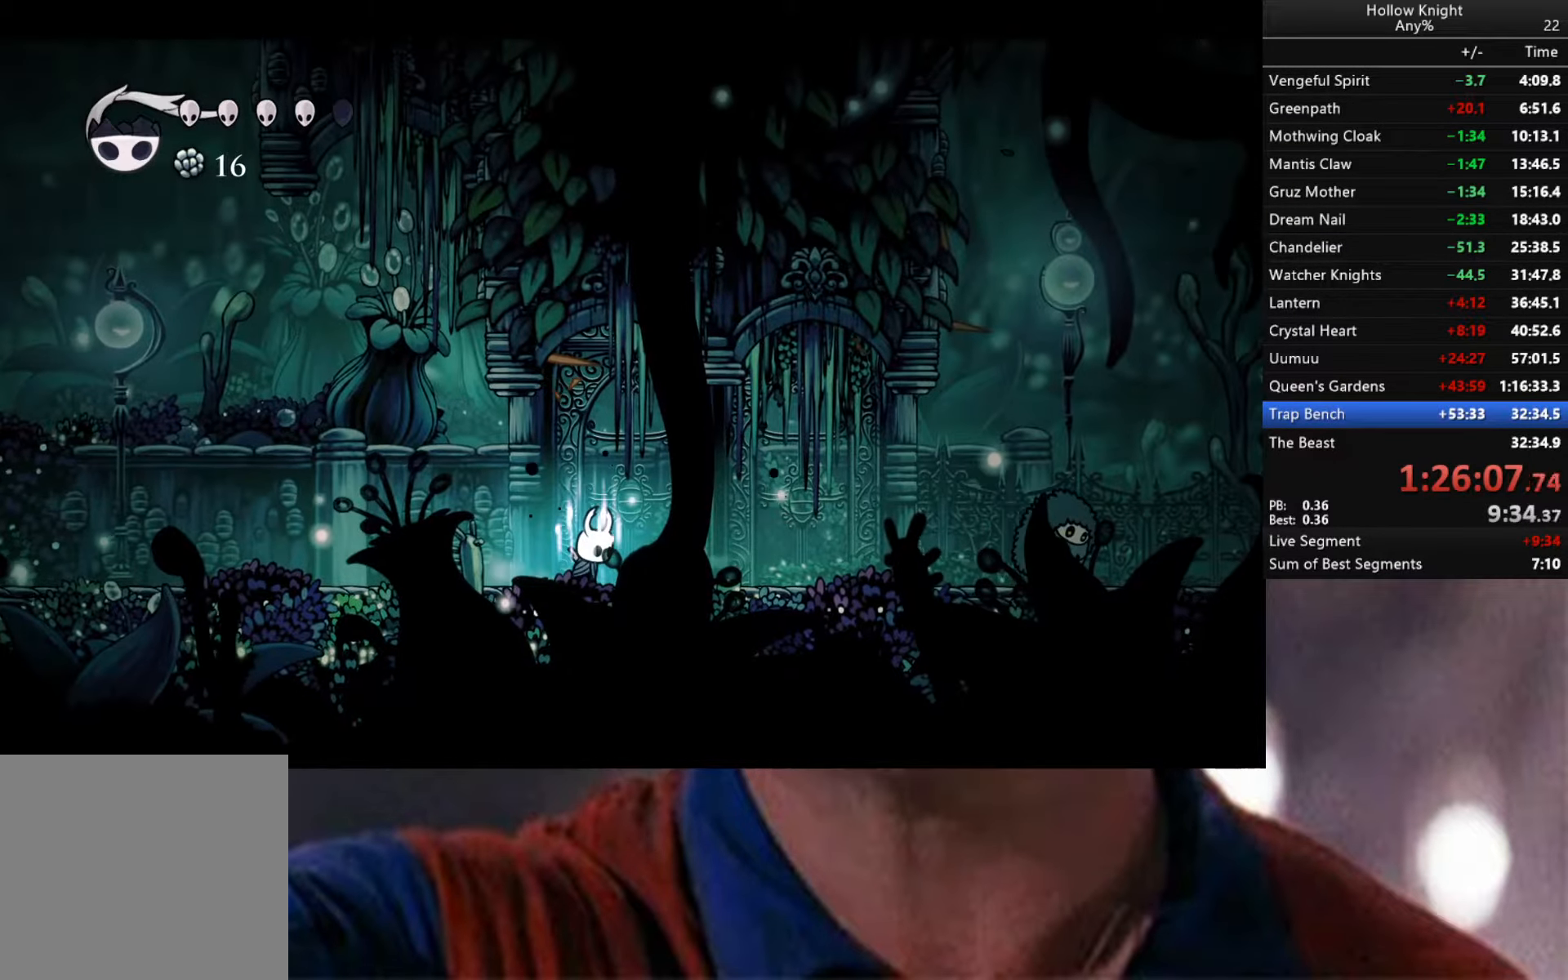
{"buttons": ["B"], "left_stick": "center", "right_stick": "center", "events": []}
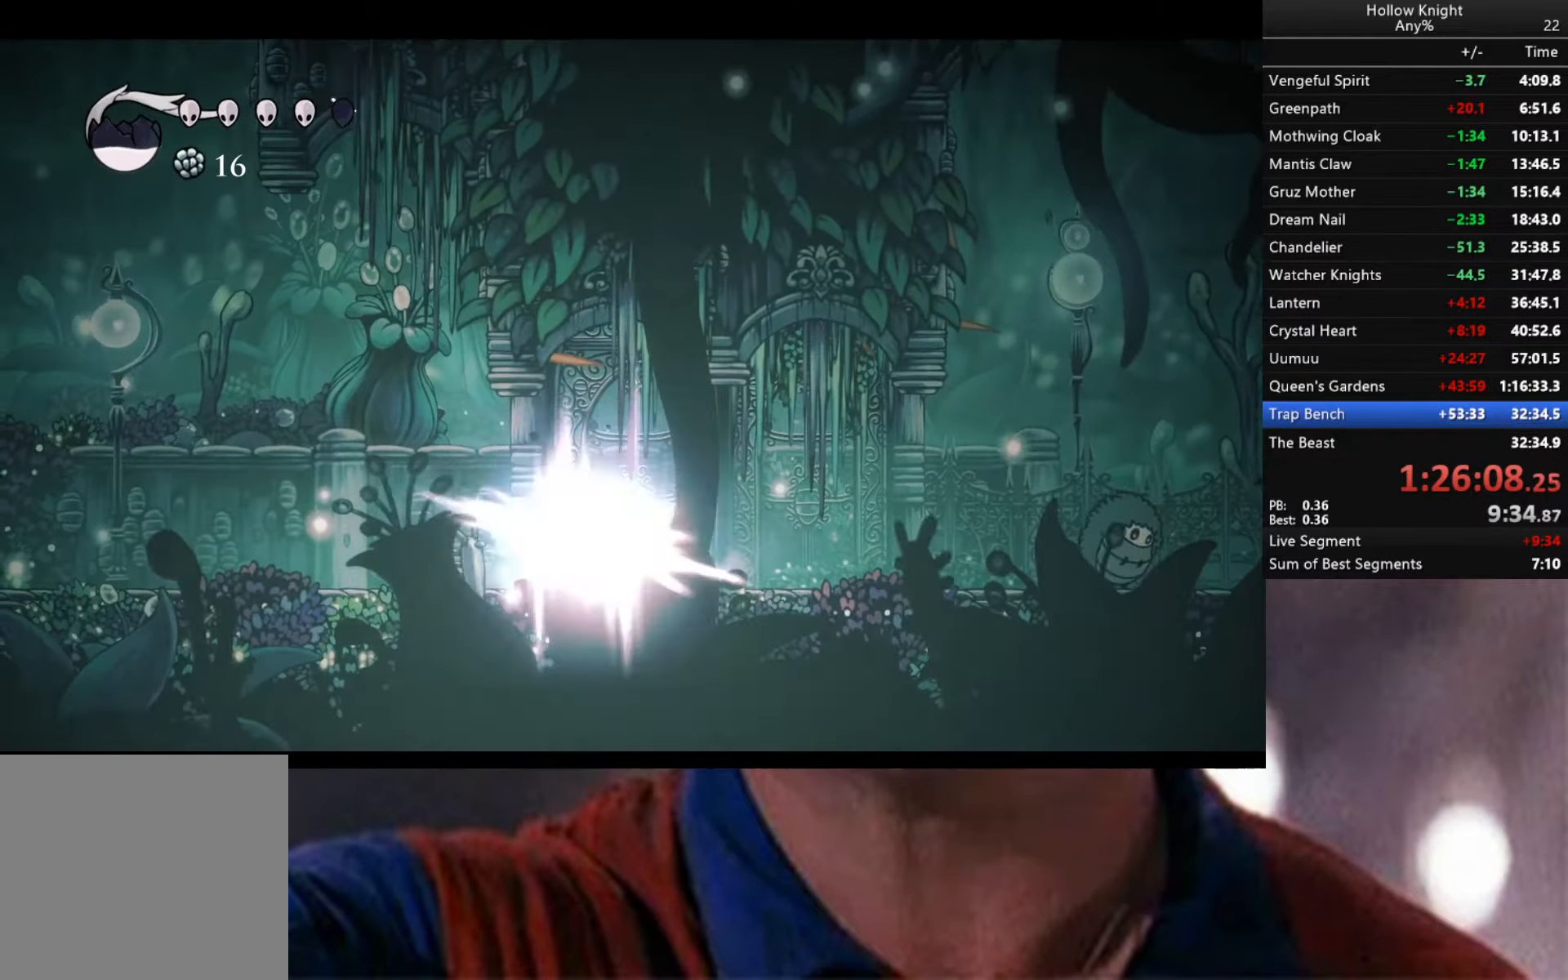
{"buttons": ["R2"], "left_stick": "right", "right_stick": "center", "events": [[150, "B", "up"], [317, "left_stick", "right"], [400, "R2", "down"]]}
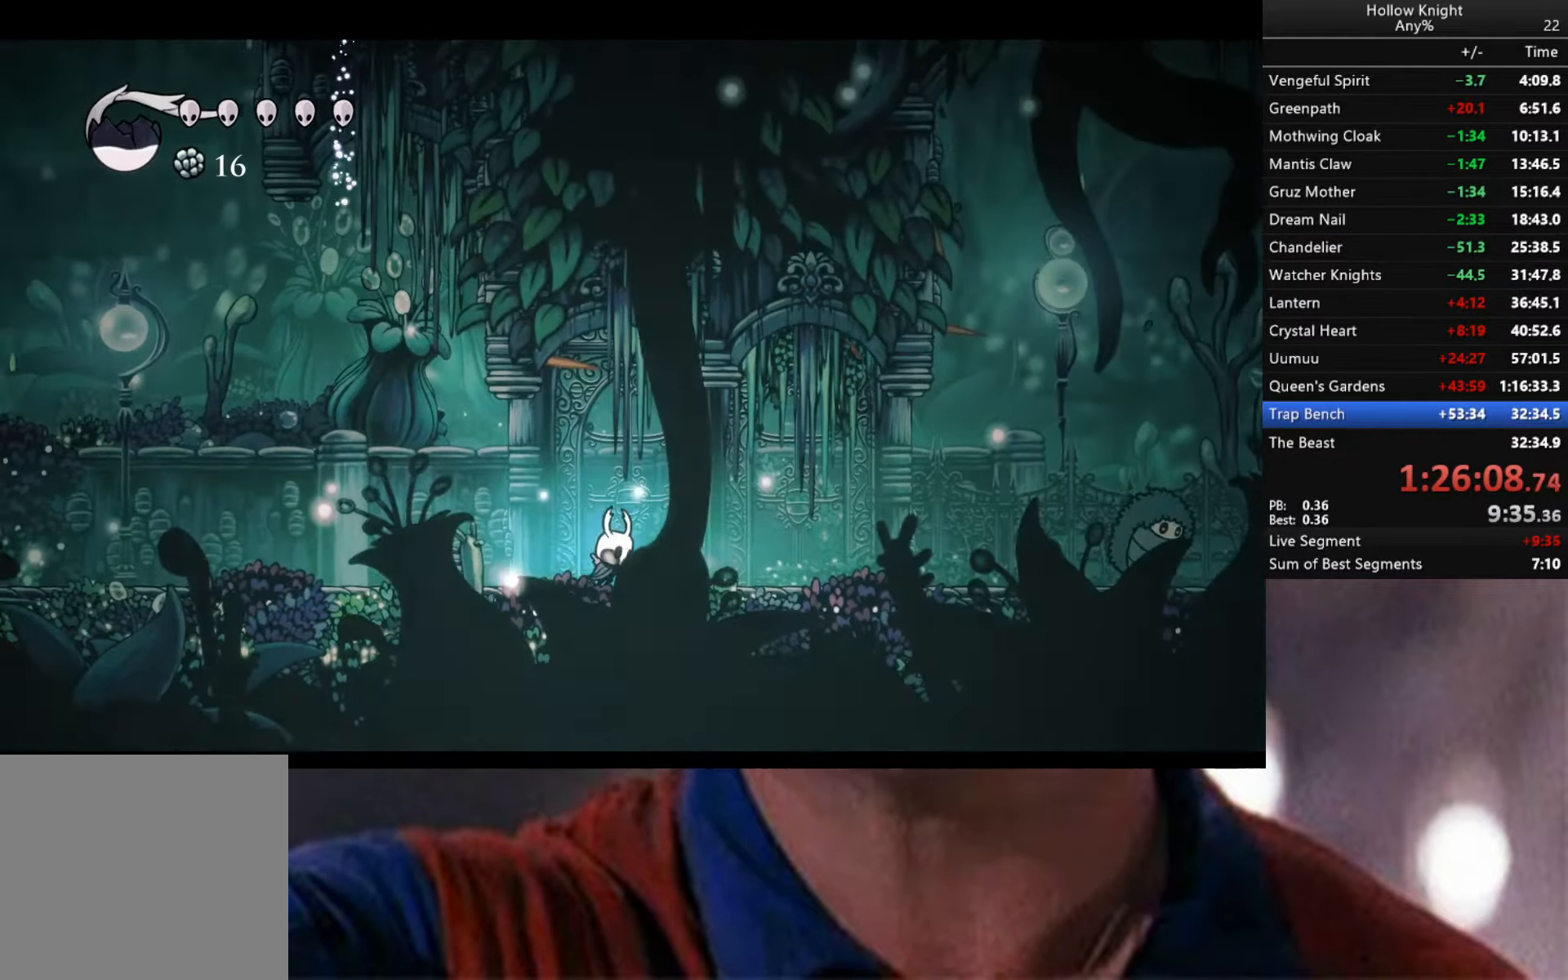
{"buttons": [], "left_stick": "right", "right_stick": "center", "events": [[284, "R2", "up"]]}
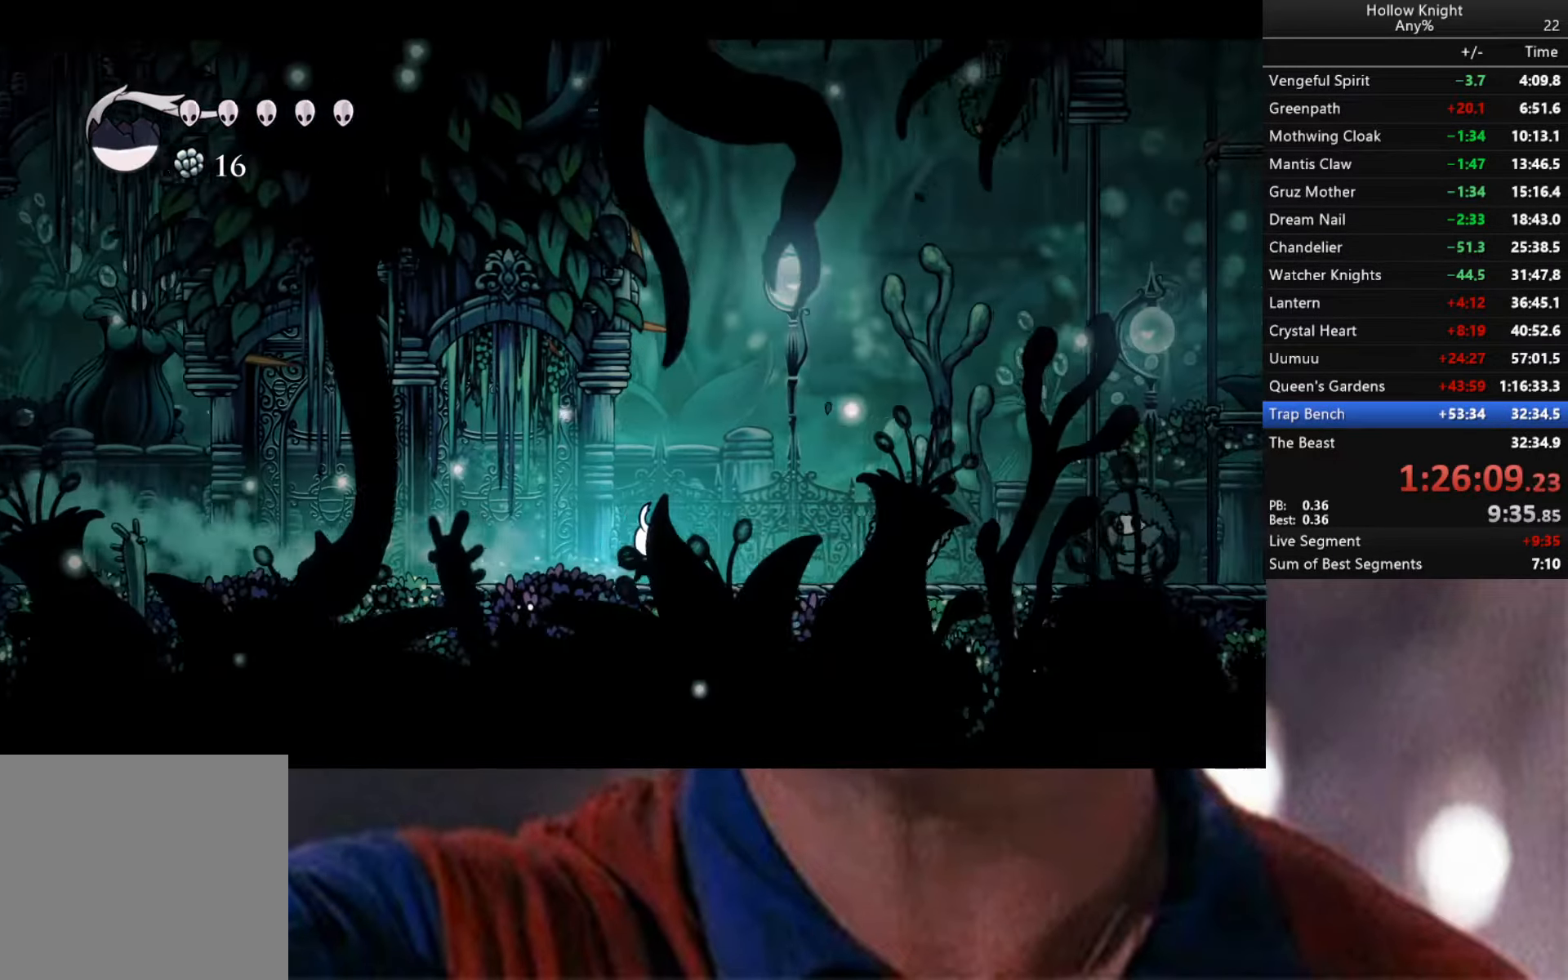
{"buttons": ["X"], "left_stick": "right", "right_stick": "center", "events": [[500, "X", "down"]]}
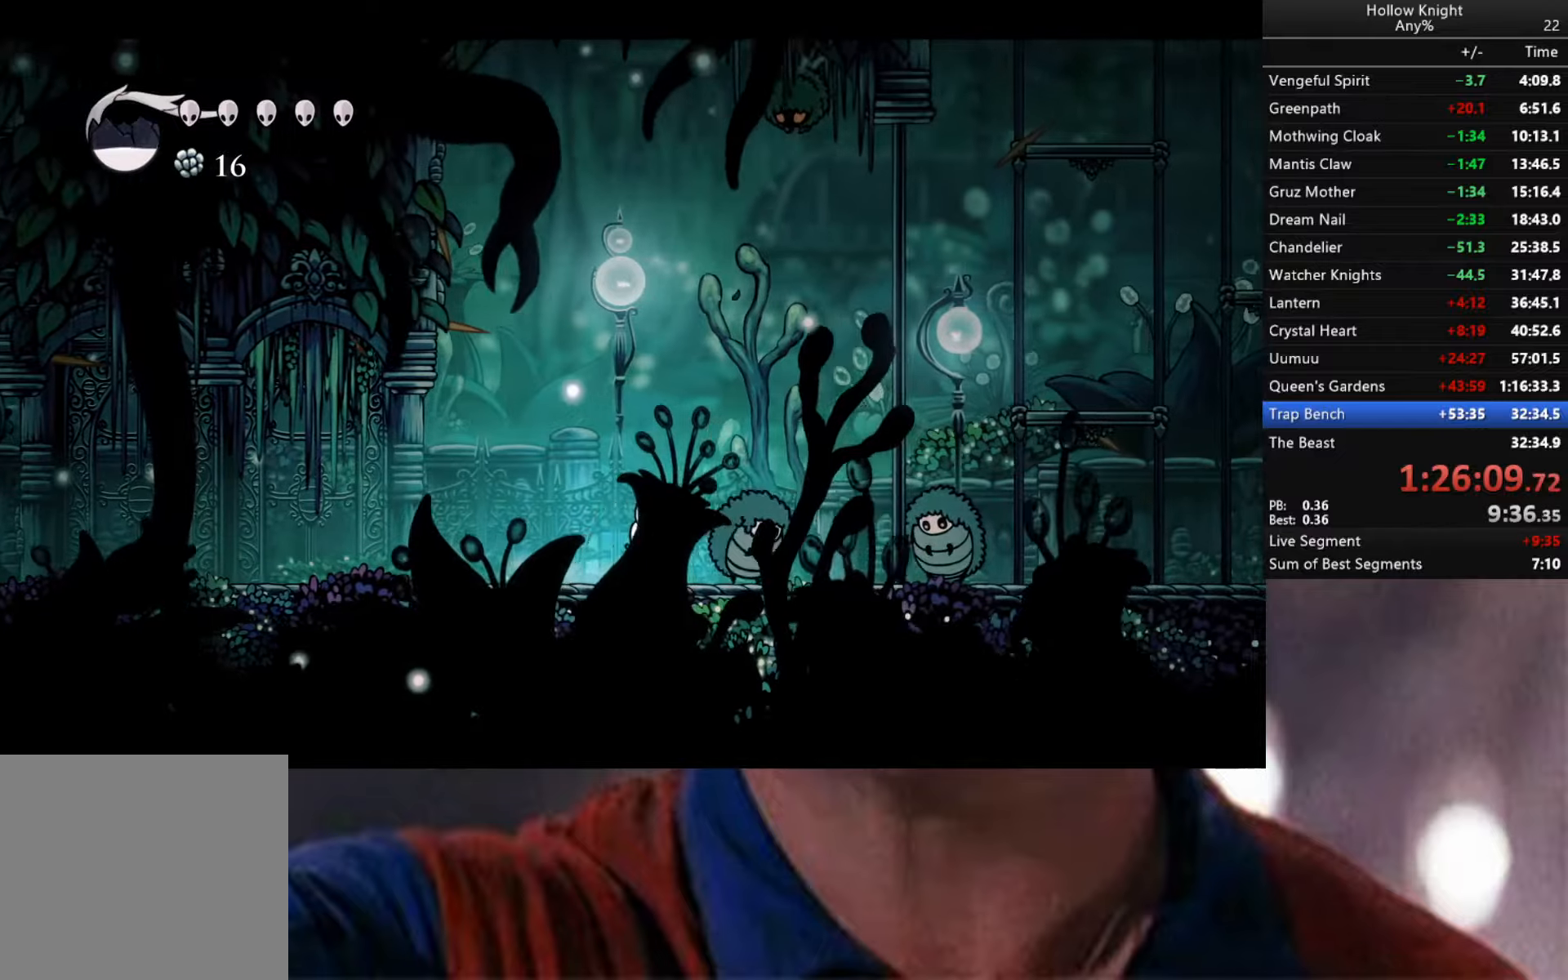
{"buttons": [], "left_stick": "center", "right_stick": "center", "events": [[33, "left_stick", "center"], [50, "X", "up"], [150, "left_stick", "right"], [316, "X", "down"], [366, "left_stick", "center"], [500, "X", "up"]]}
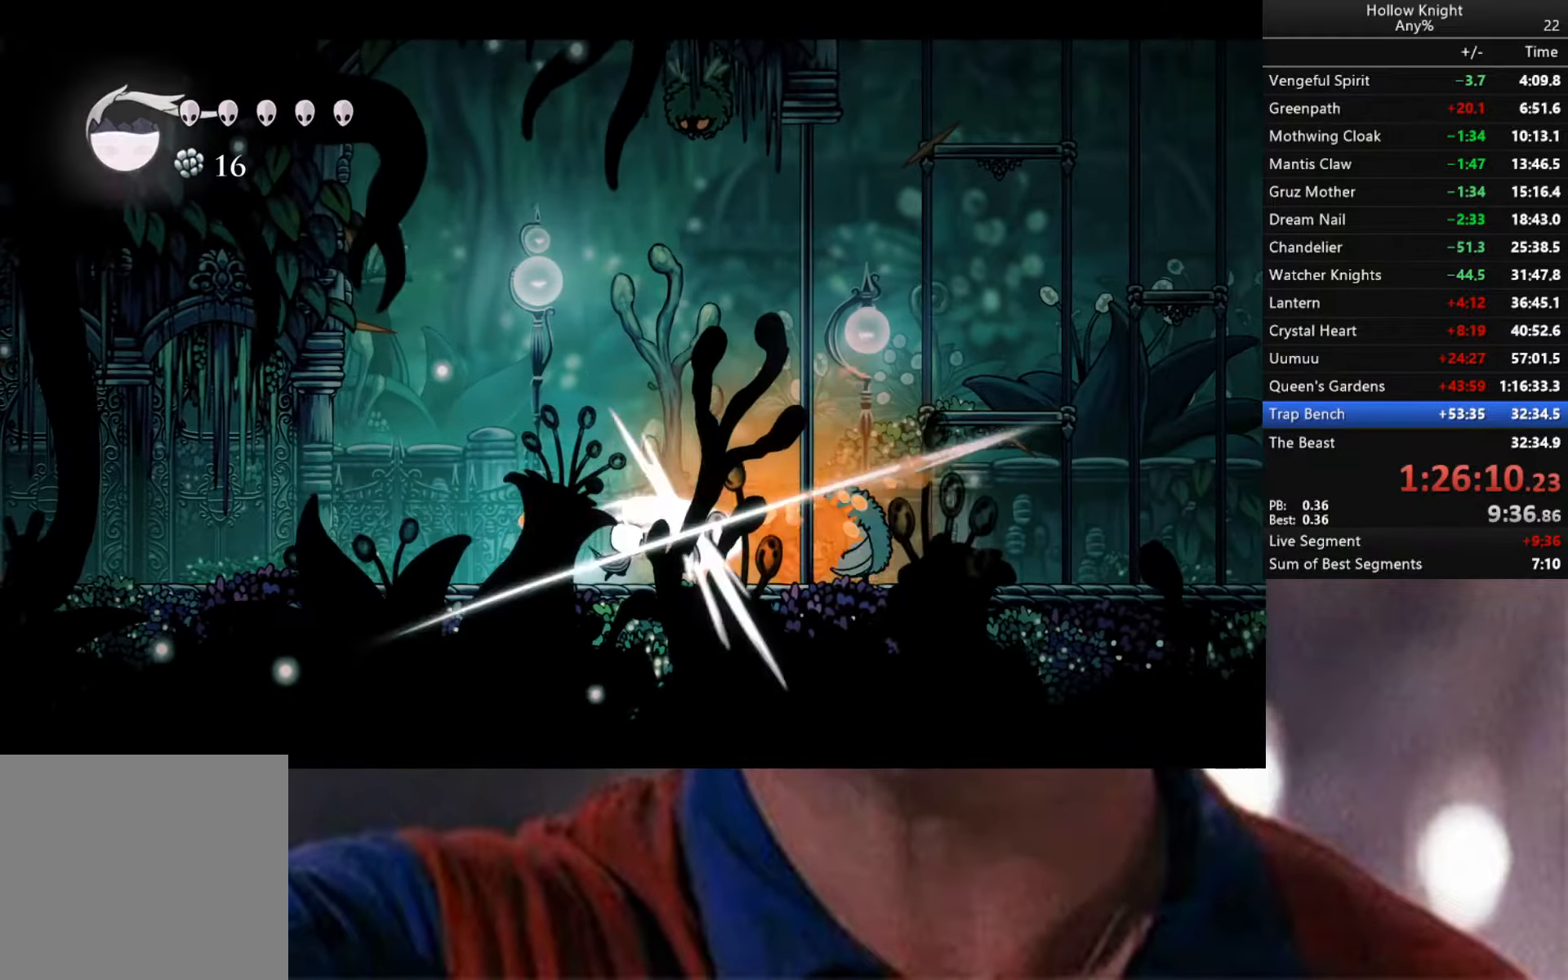
{"buttons": [], "left_stick": "center", "right_stick": "center", "events": [[83, "left_stick", "right"], [250, "X", "down"], [333, "left_stick", "center"], [466, "X", "up"]]}
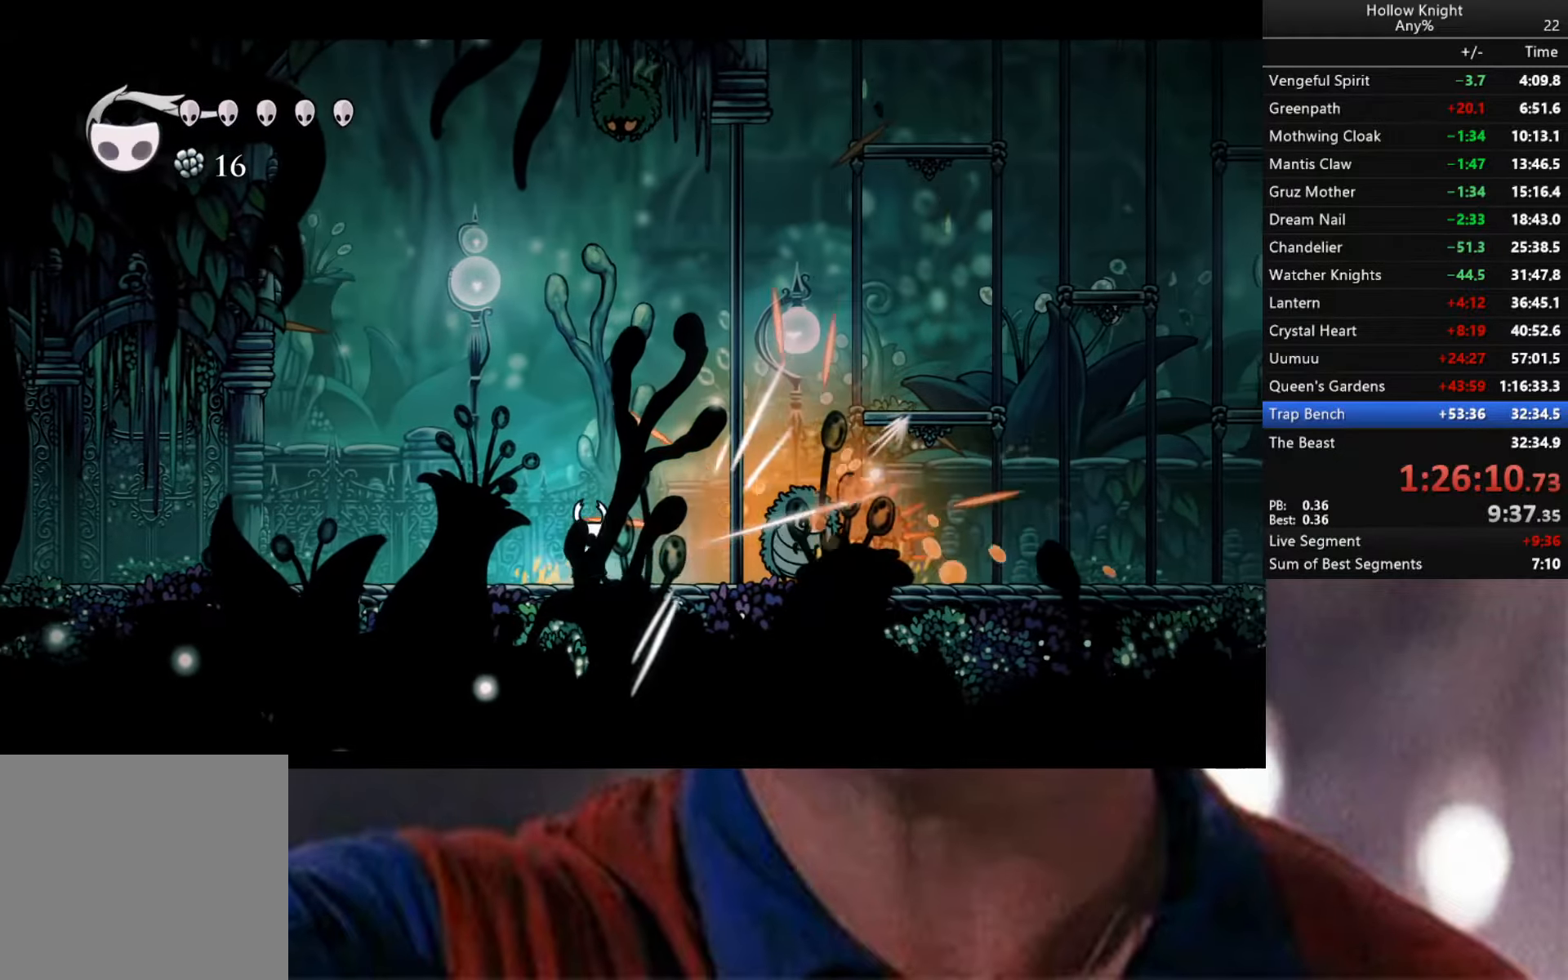
{"buttons": ["R2"], "left_stick": "left", "right_stick": "center", "events": [[16, "left_stick", "right"], [183, "X", "down"], [183, "left_stick", "center"], [400, "X", "up"], [416, "left_stick", "left"], [483, "R2", "down"]]}
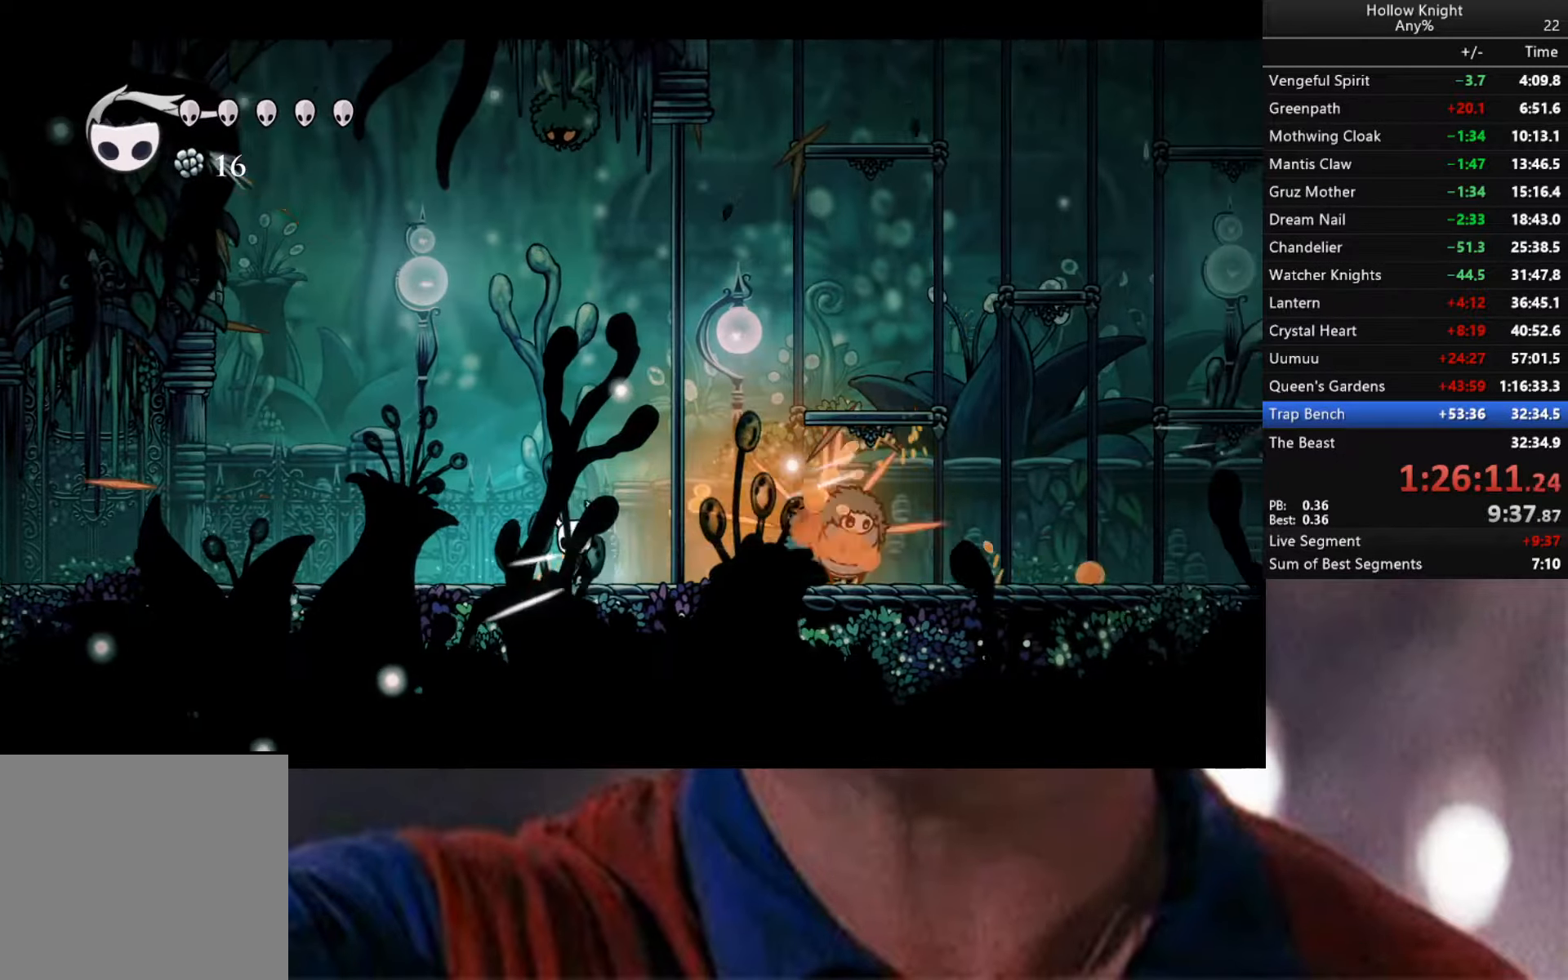
{"buttons": [], "left_stick": "left", "right_stick": "center", "events": [[400, "R2", "up"]]}
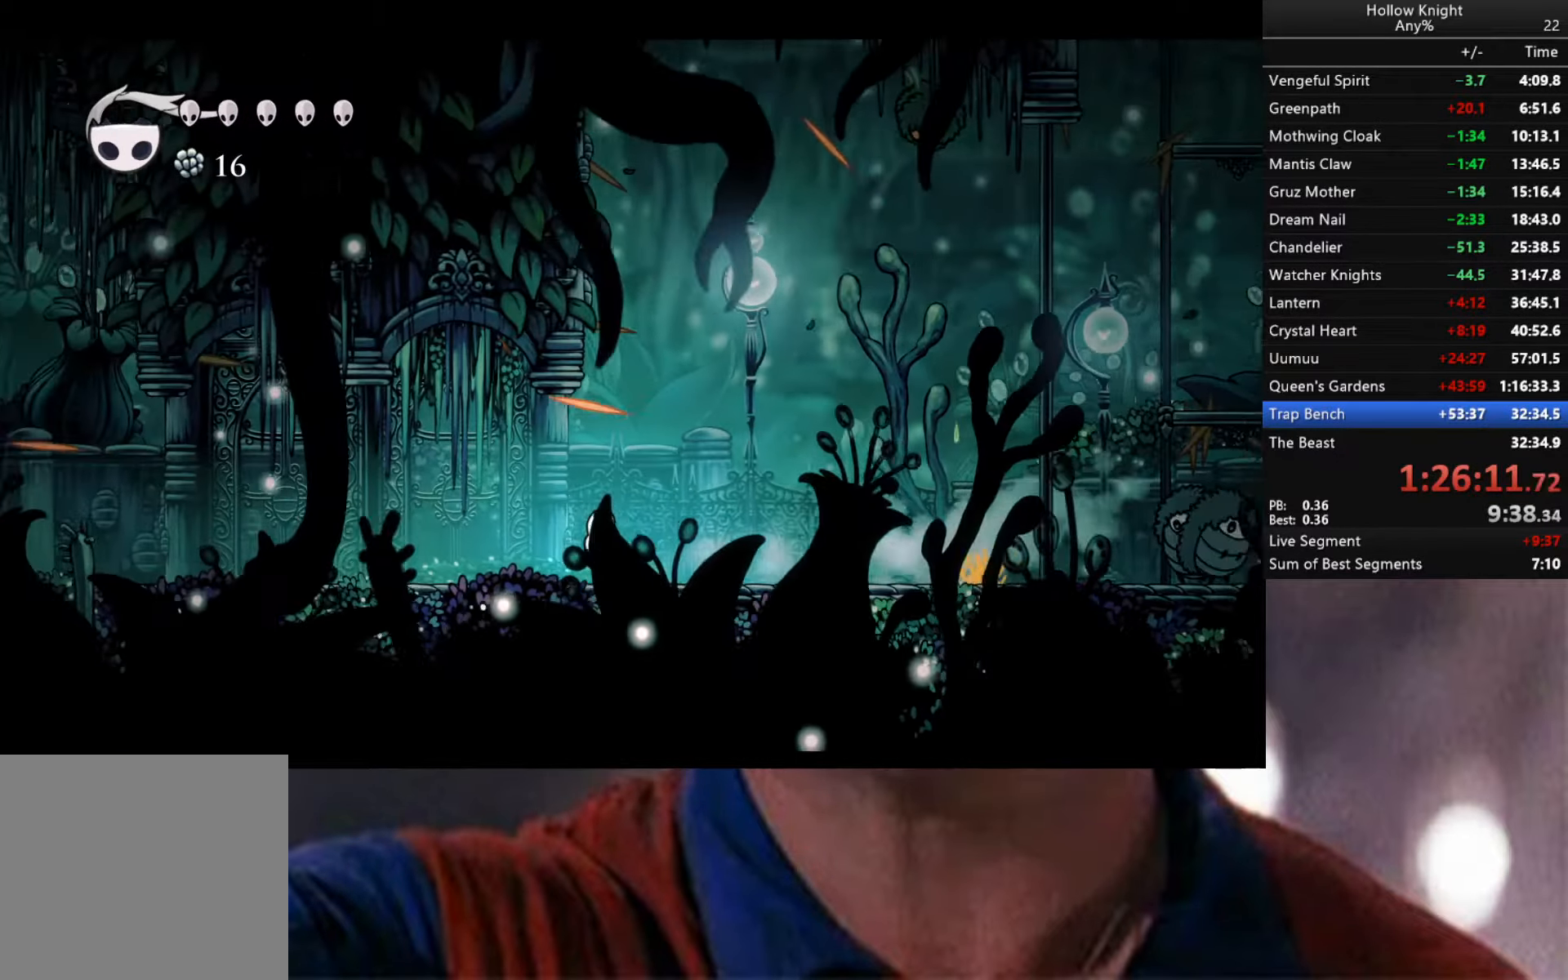
{"buttons": [], "left_stick": "left", "right_stick": "center", "events": [[33, "R2", "down"], [416, "R2", "up"]]}
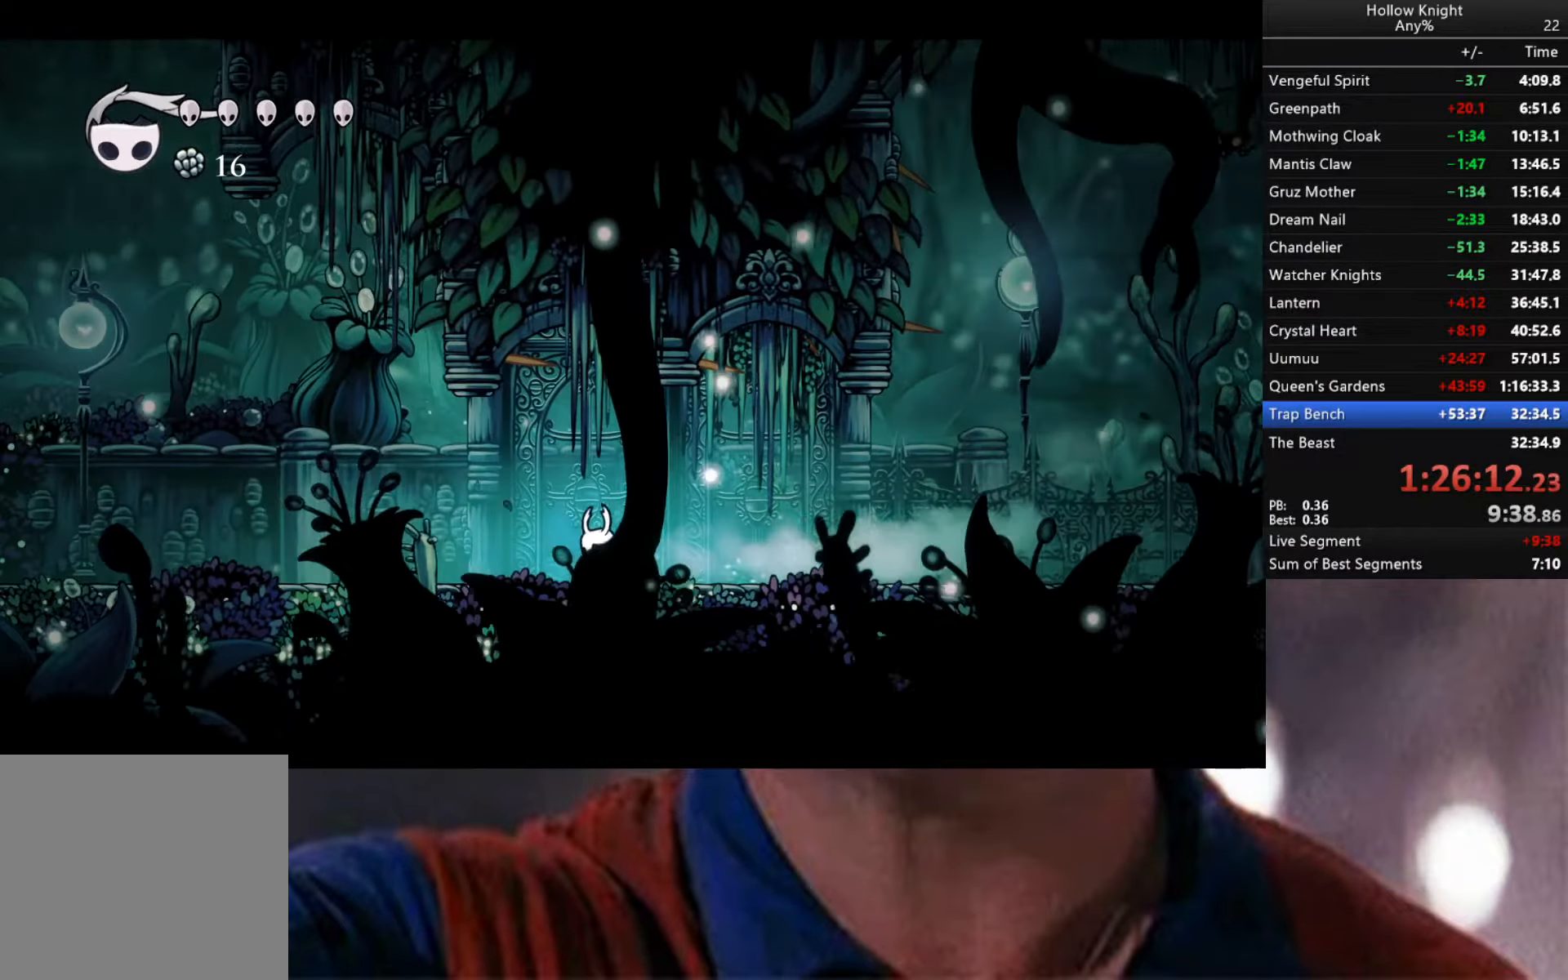
{"buttons": ["R2"], "left_stick": "left", "right_stick": "center", "events": [[83, "R2", "down"]]}
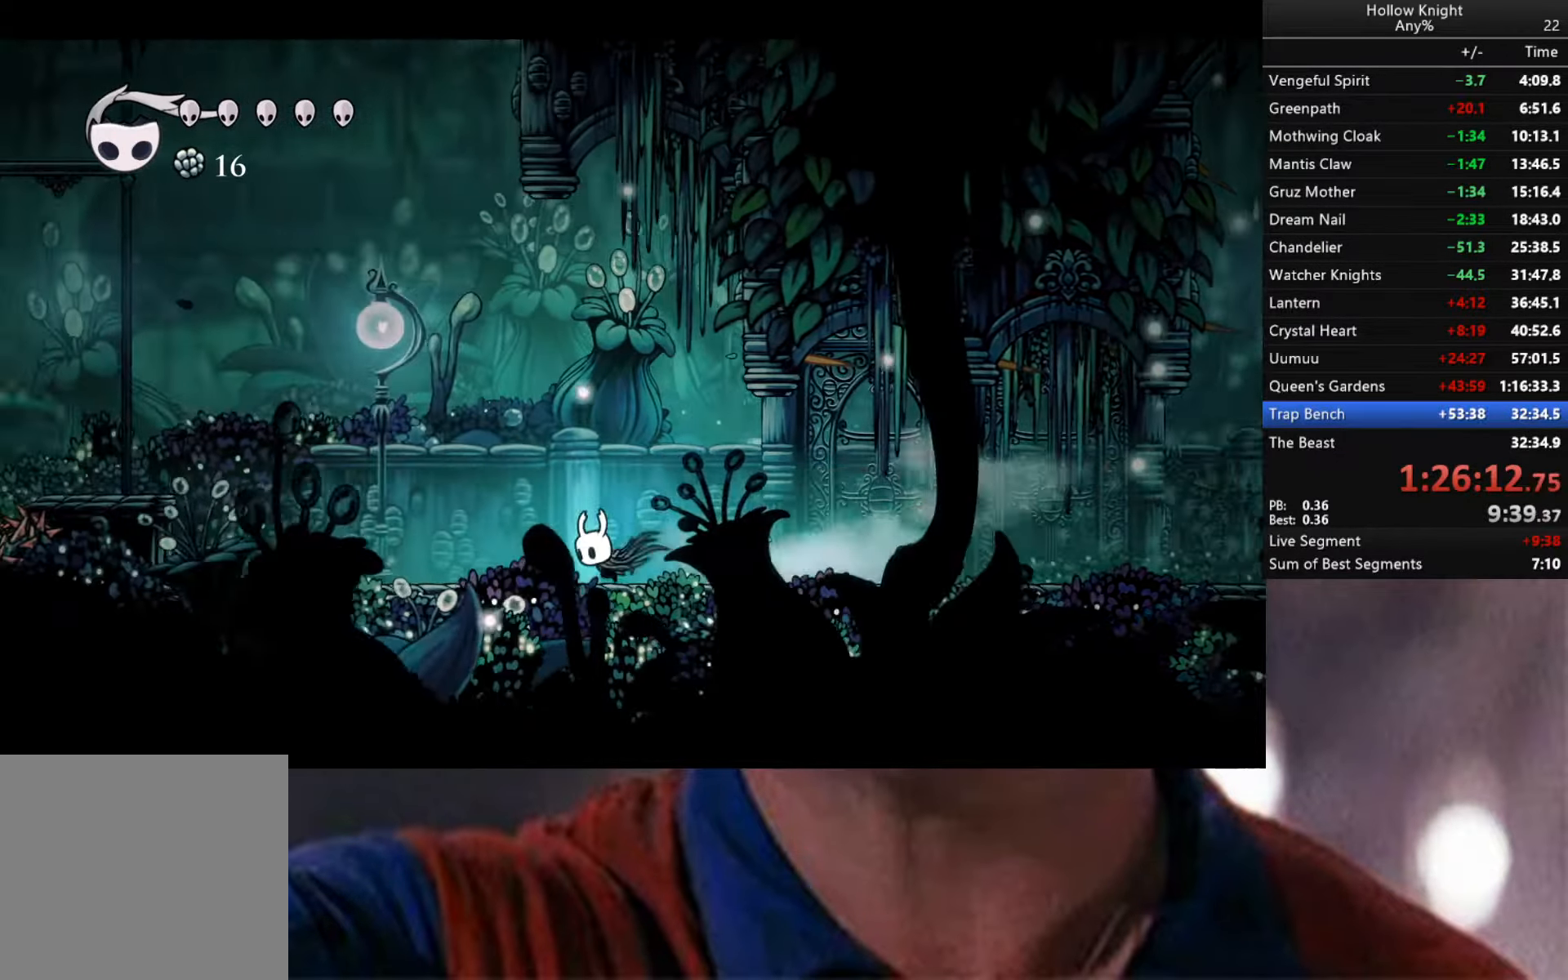
{"buttons": [], "left_stick": "left", "right_stick": "center", "events": [[166, "R2", "up"]]}
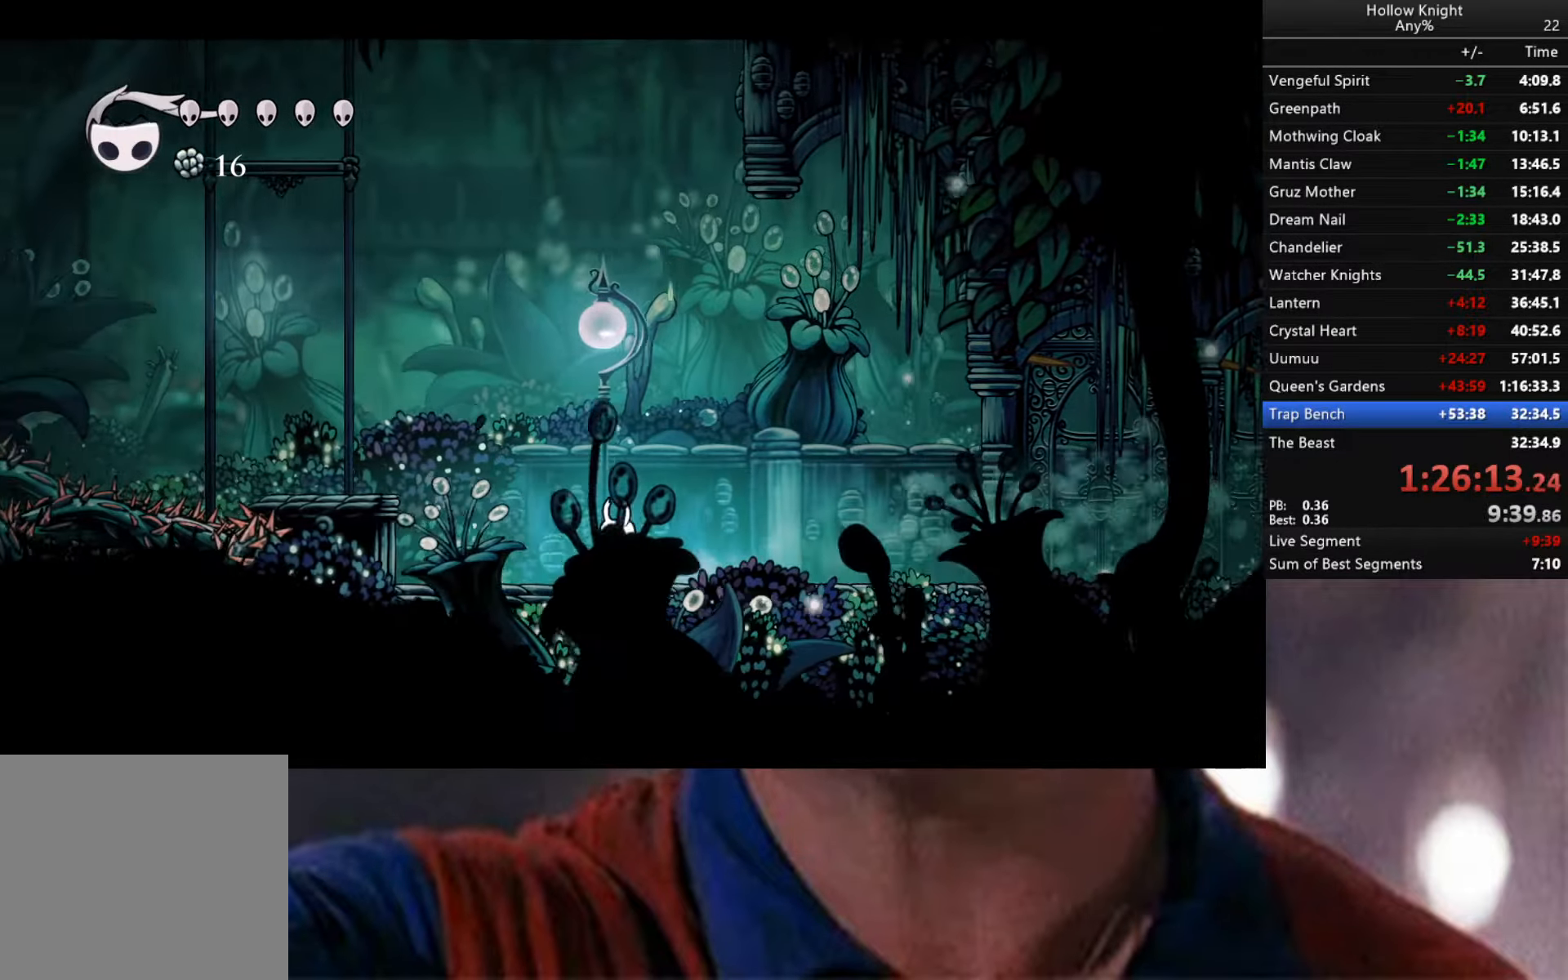
{"buttons": [], "left_stick": "left", "right_stick": "center", "events": [[200, "A", "down"], [450, "A", "up"]]}
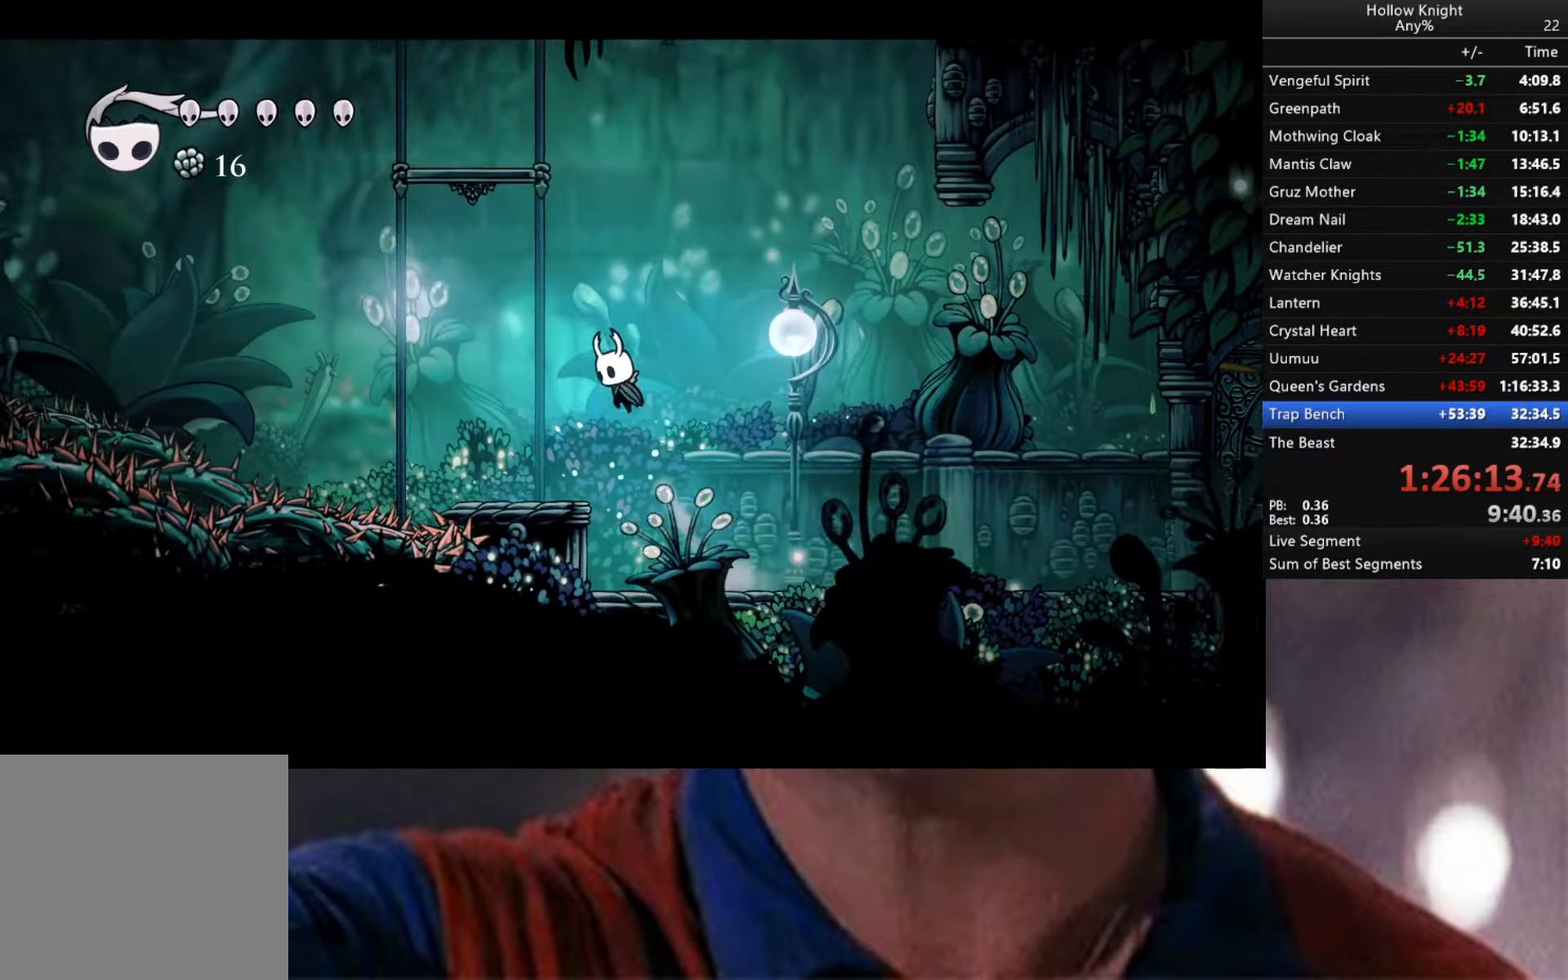
{"buttons": ["A"], "left_stick": "left", "right_stick": "center", "events": [[350, "A", "down"]]}
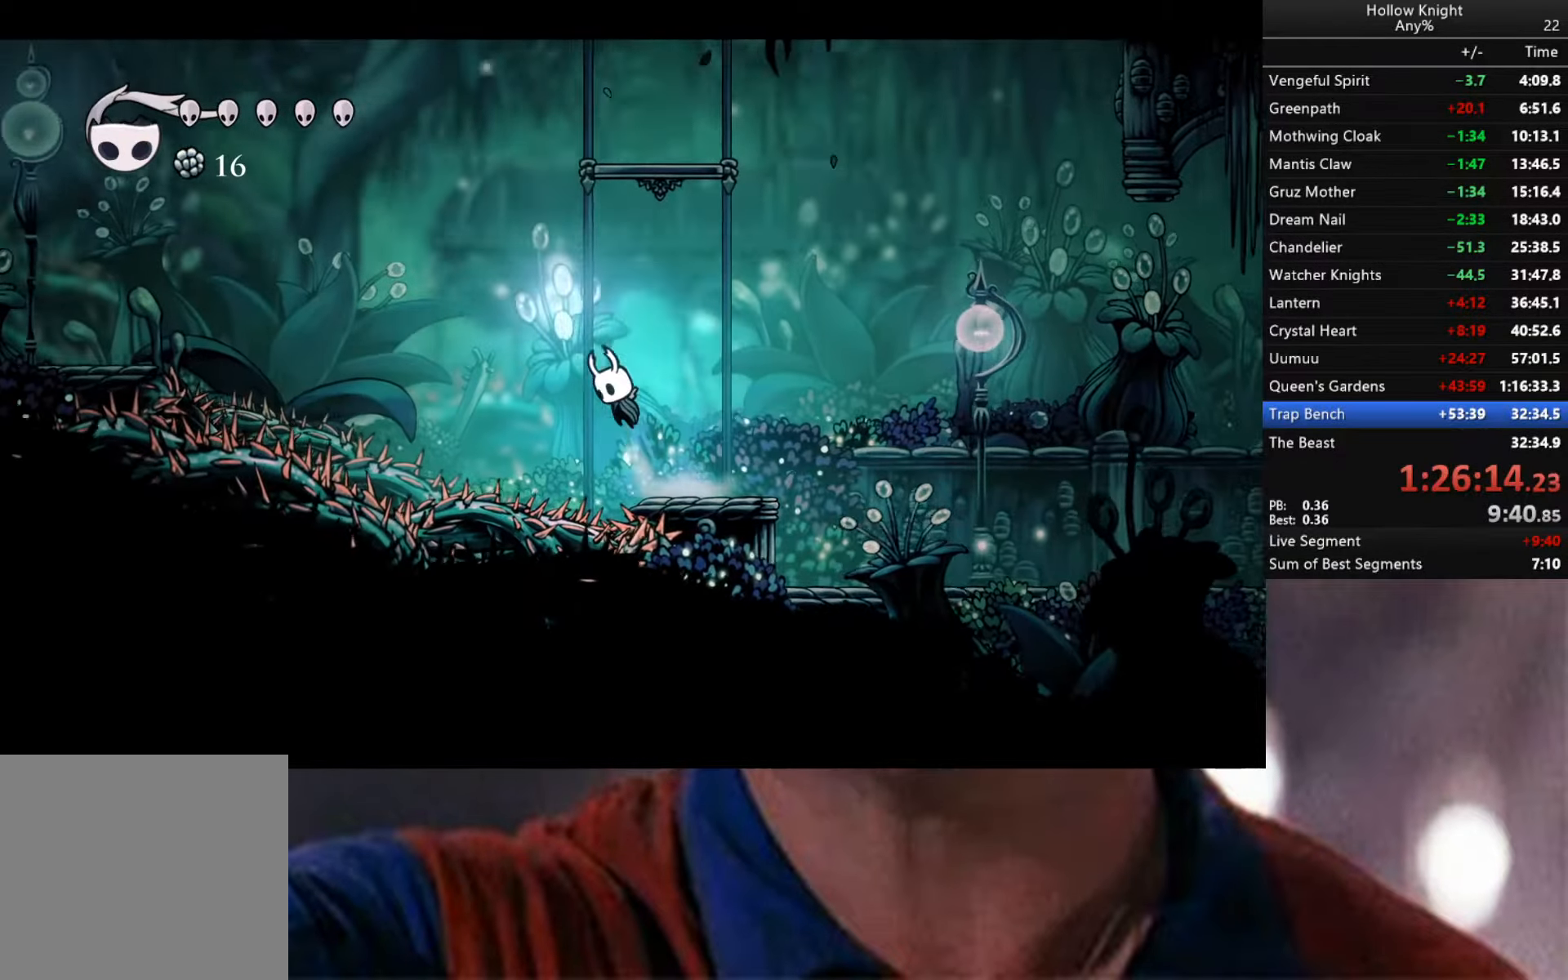
{"buttons": ["A", "R2"], "left_stick": "left", "right_stick": "center", "events": [[483, "R2", "down"]]}
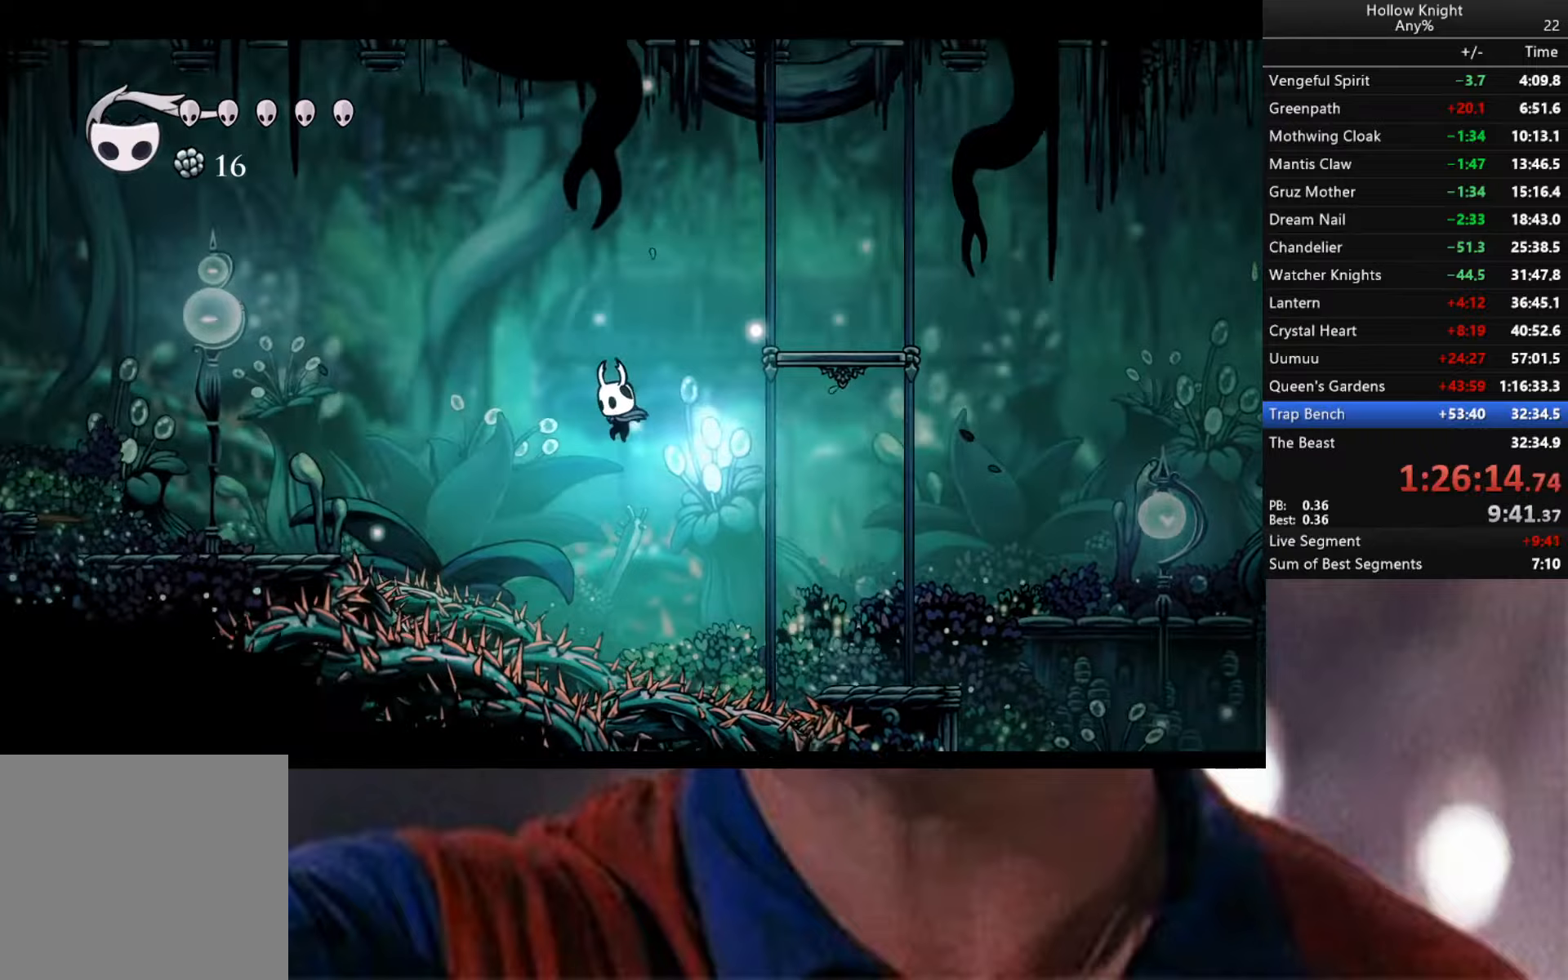
{"buttons": ["A"], "left_stick": "left", "right_stick": "center", "events": [[483, "R2", "up"]]}
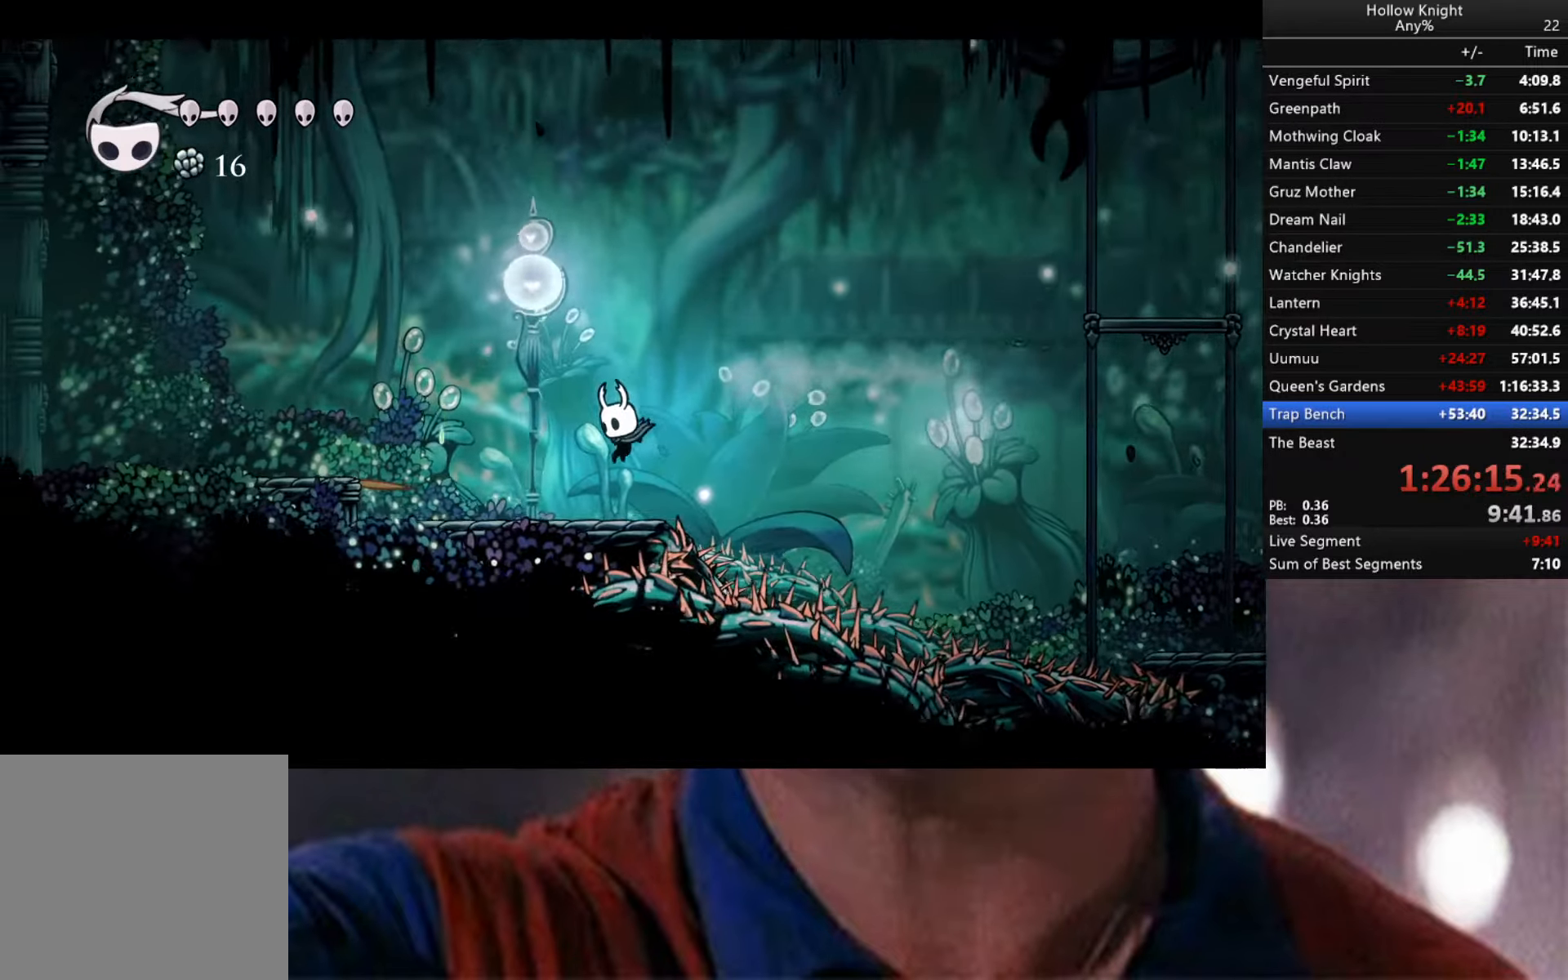
{"buttons": [], "left_stick": "left", "right_stick": "center", "events": [[117, "R2", "down"], [400, "A", "up"], [400, "R2", "up"]]}
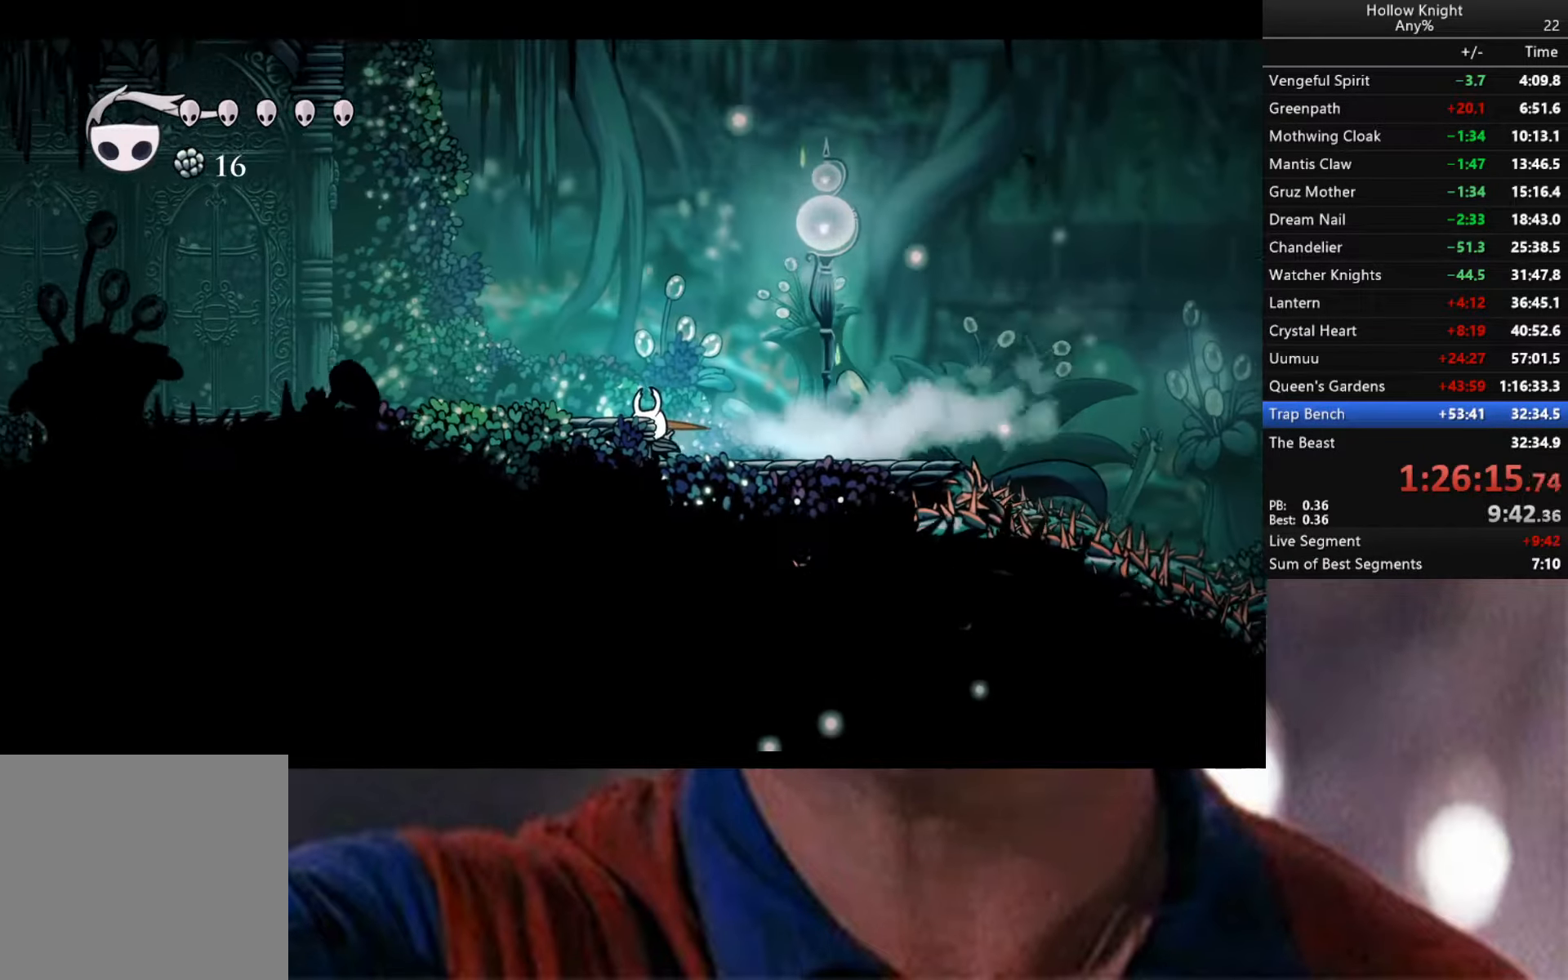
{"buttons": ["A", "R2"], "left_stick": "left", "right_stick": "center", "events": [[67, "A", "down"], [183, "R2", "down"]]}
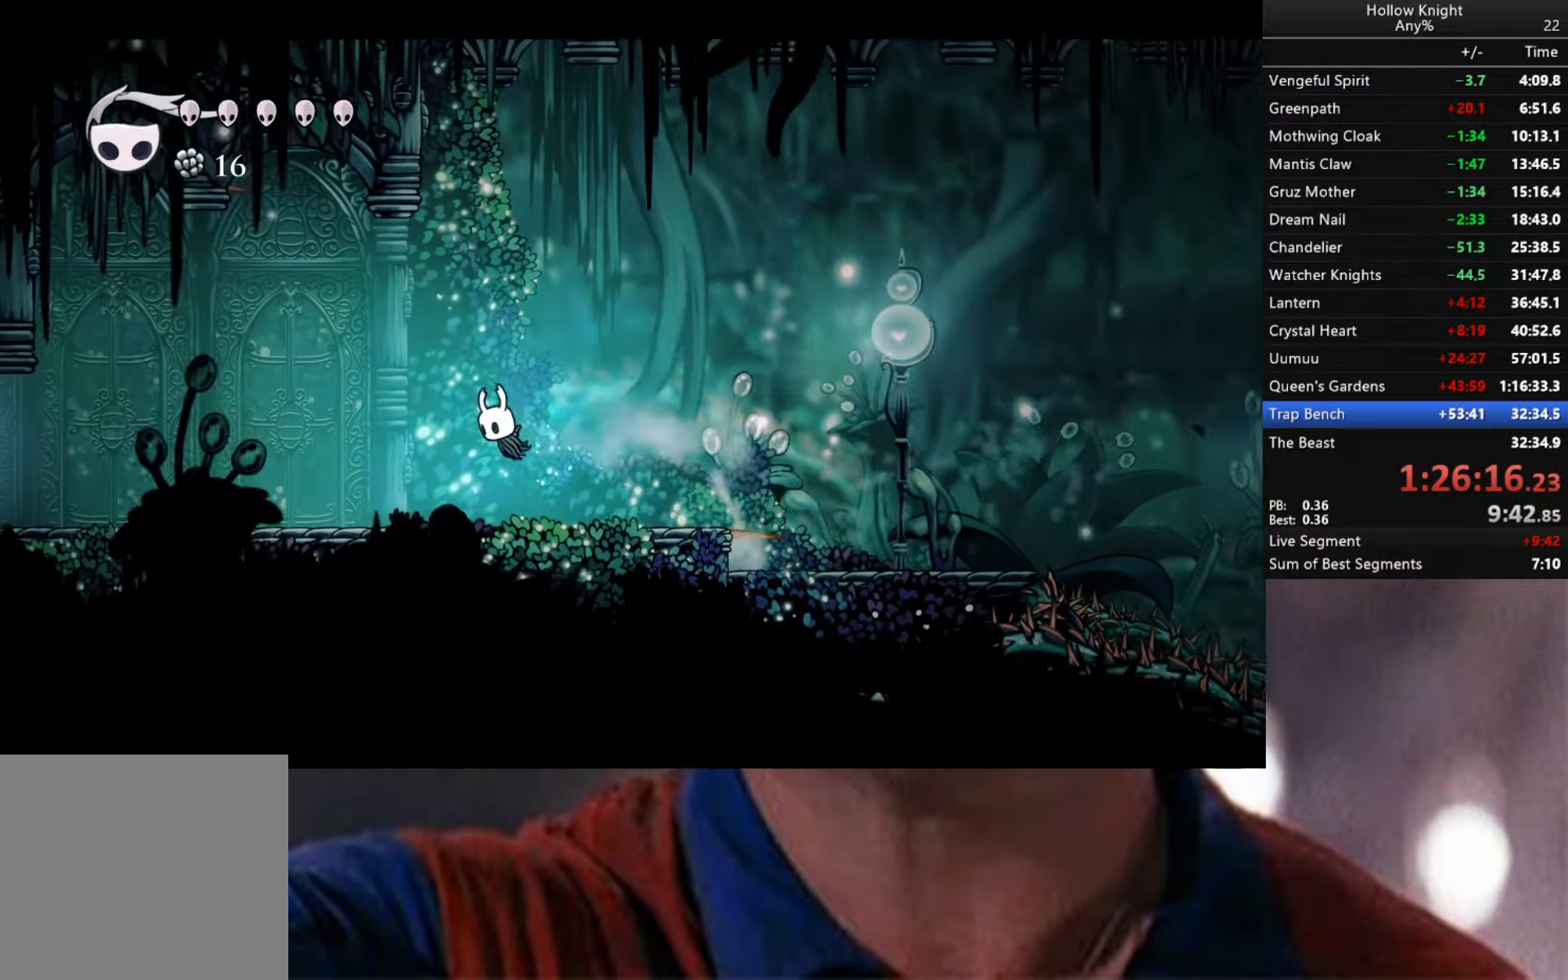
{"buttons": ["A", "R2"], "left_stick": "left", "right_stick": "center", "events": [[67, "R2", "up"], [200, "R2", "down"]]}
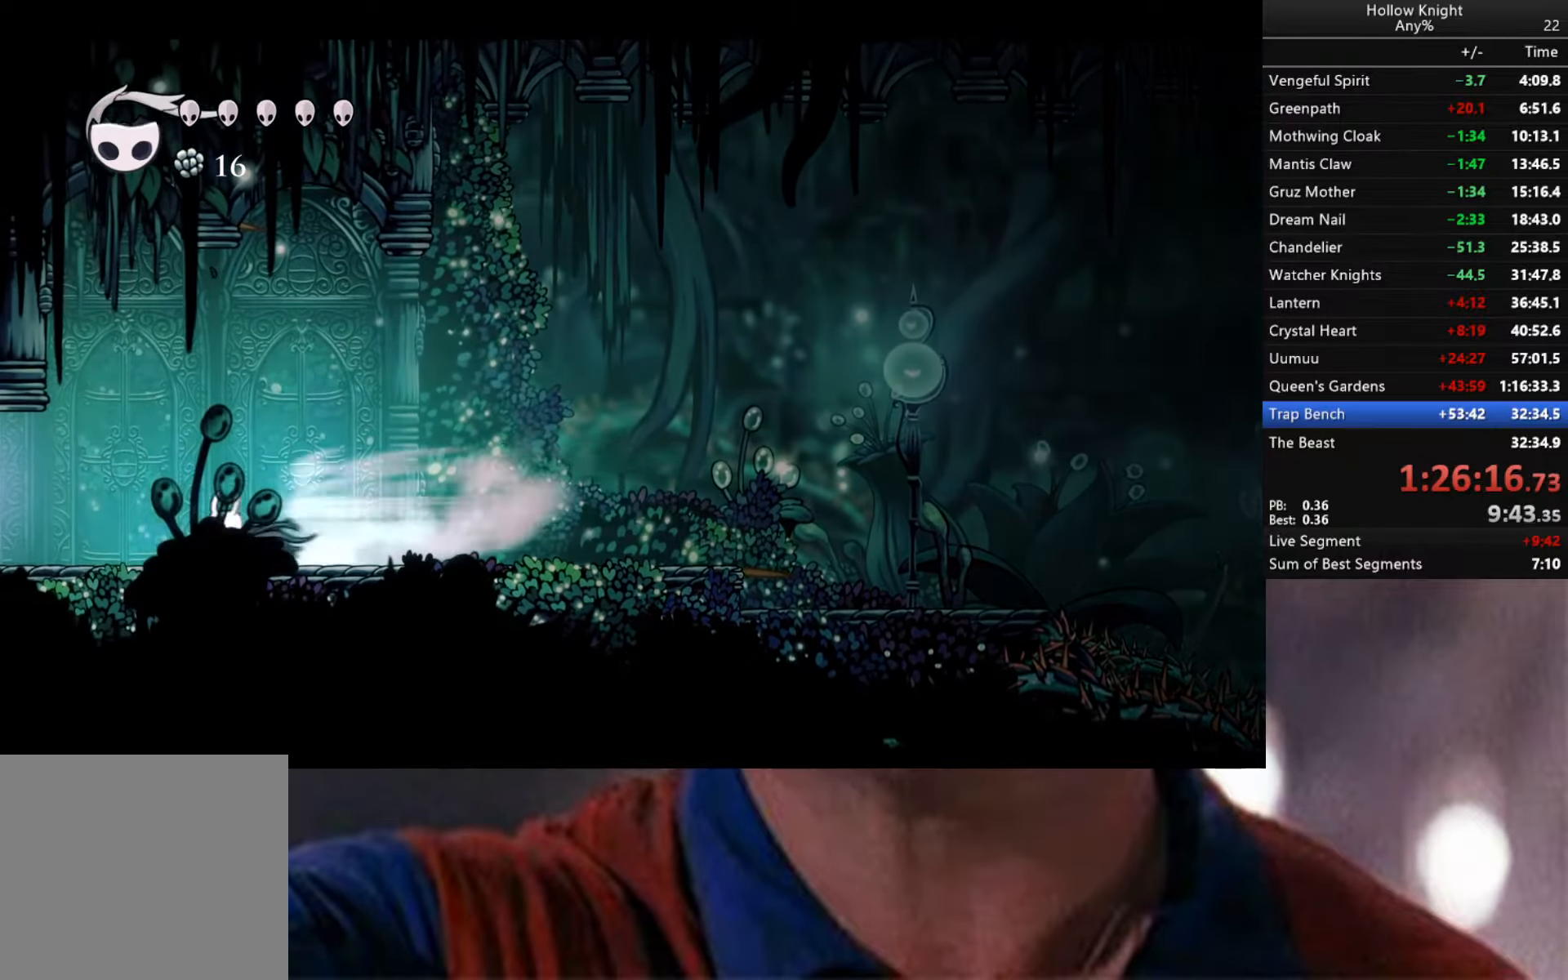
{"buttons": ["A", "R2"], "left_stick": "left", "right_stick": "center", "events": [[133, "R2", "up"], [267, "R2", "down"]]}
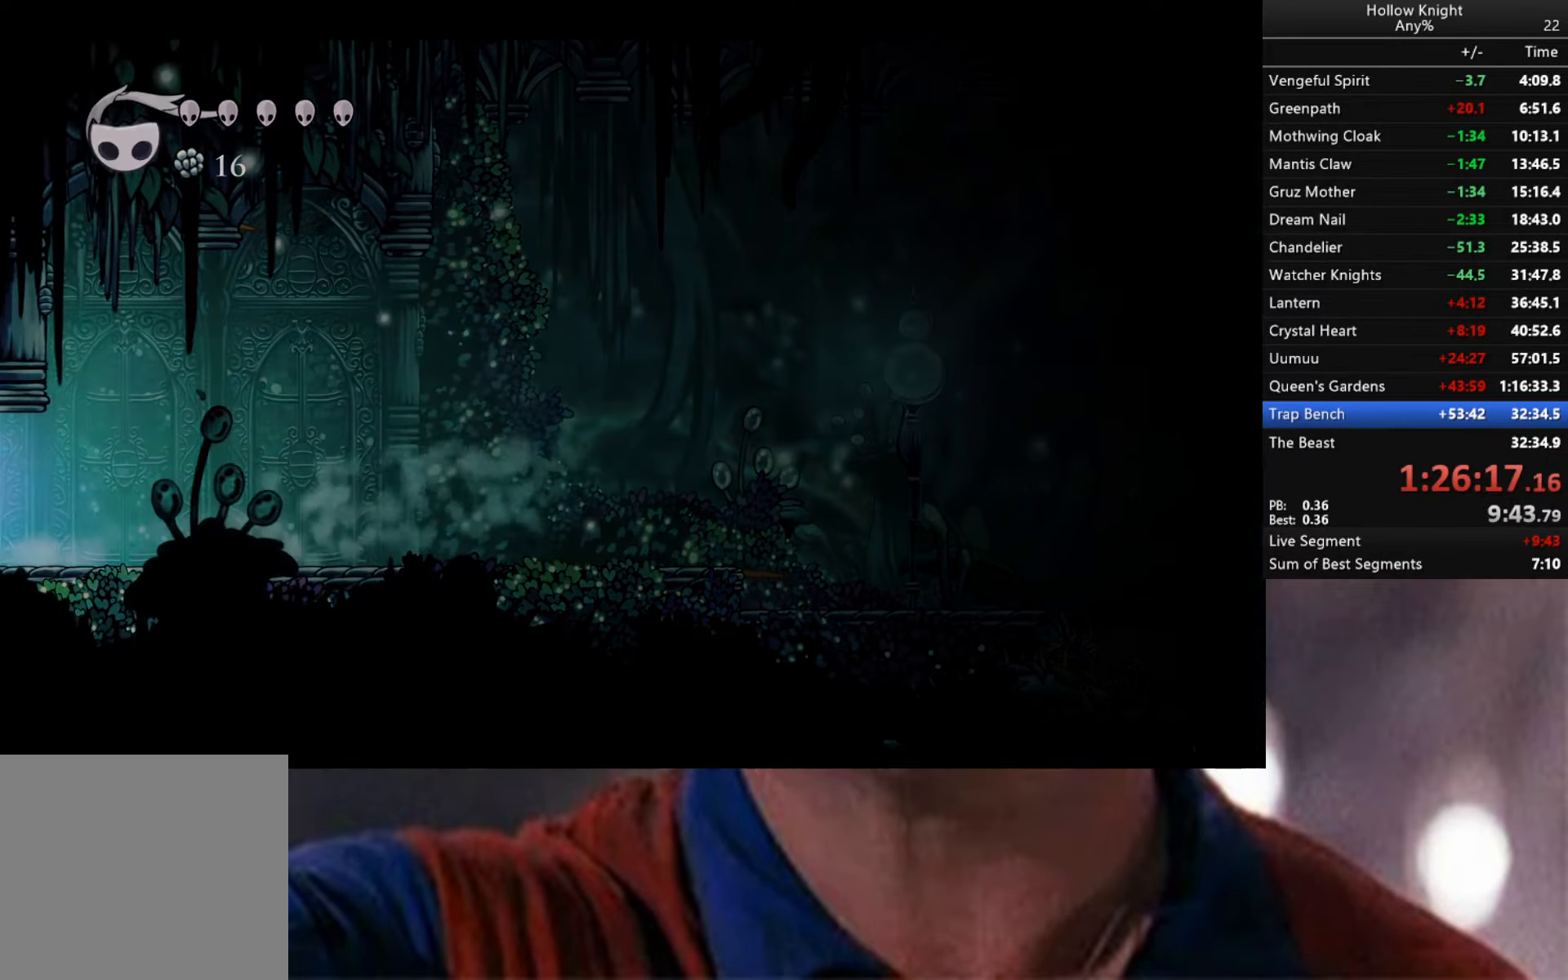
{"buttons": [], "left_stick": "center", "right_stick": "center", "events": [[283, "A", "up"], [283, "R2", "up"], [283, "left_stick", "center"]]}
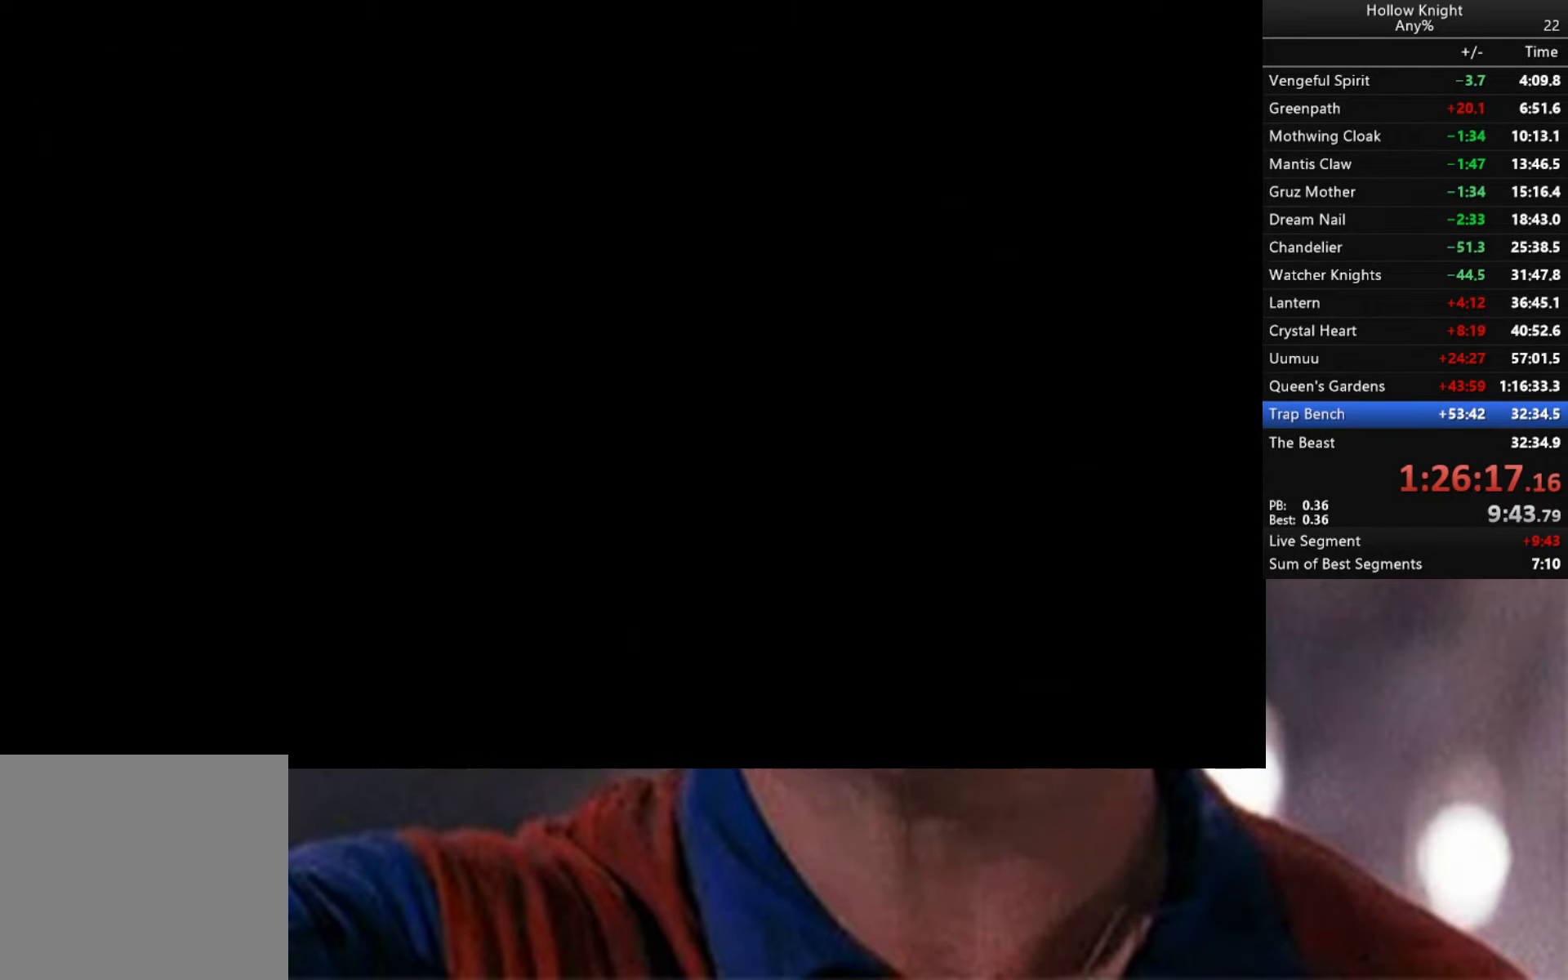
{"buttons": [], "left_stick": "center", "right_stick": "center", "events": [[67, "left_stick", "down-left"], [367, "left_stick", "center"]]}
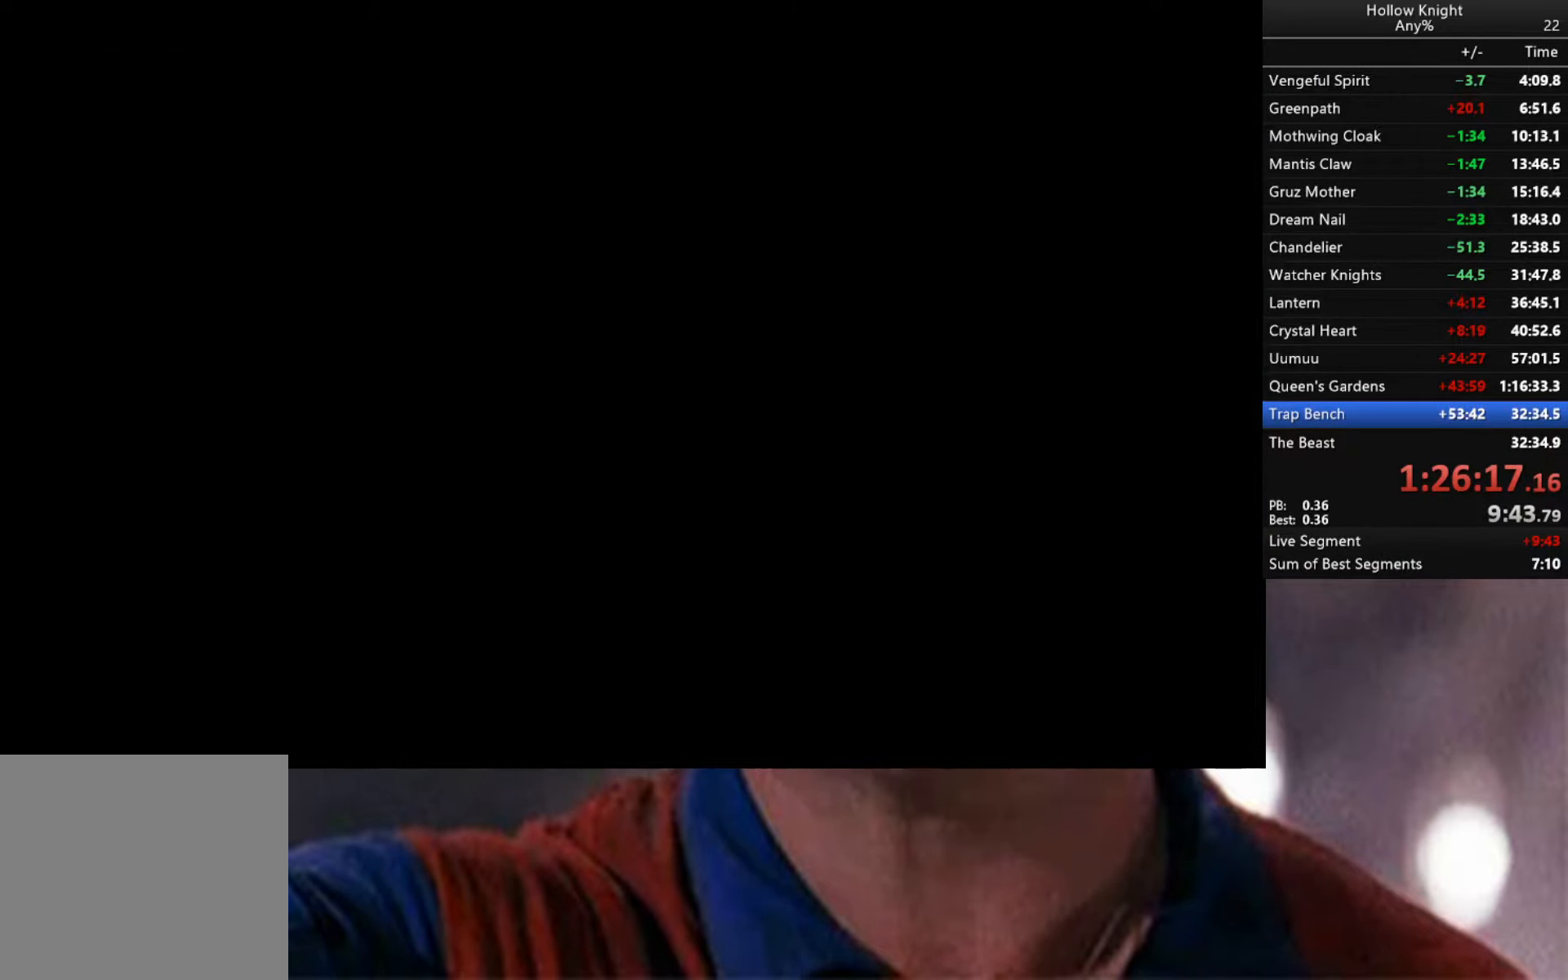
{"buttons": [], "left_stick": "center", "right_stick": "center", "events": []}
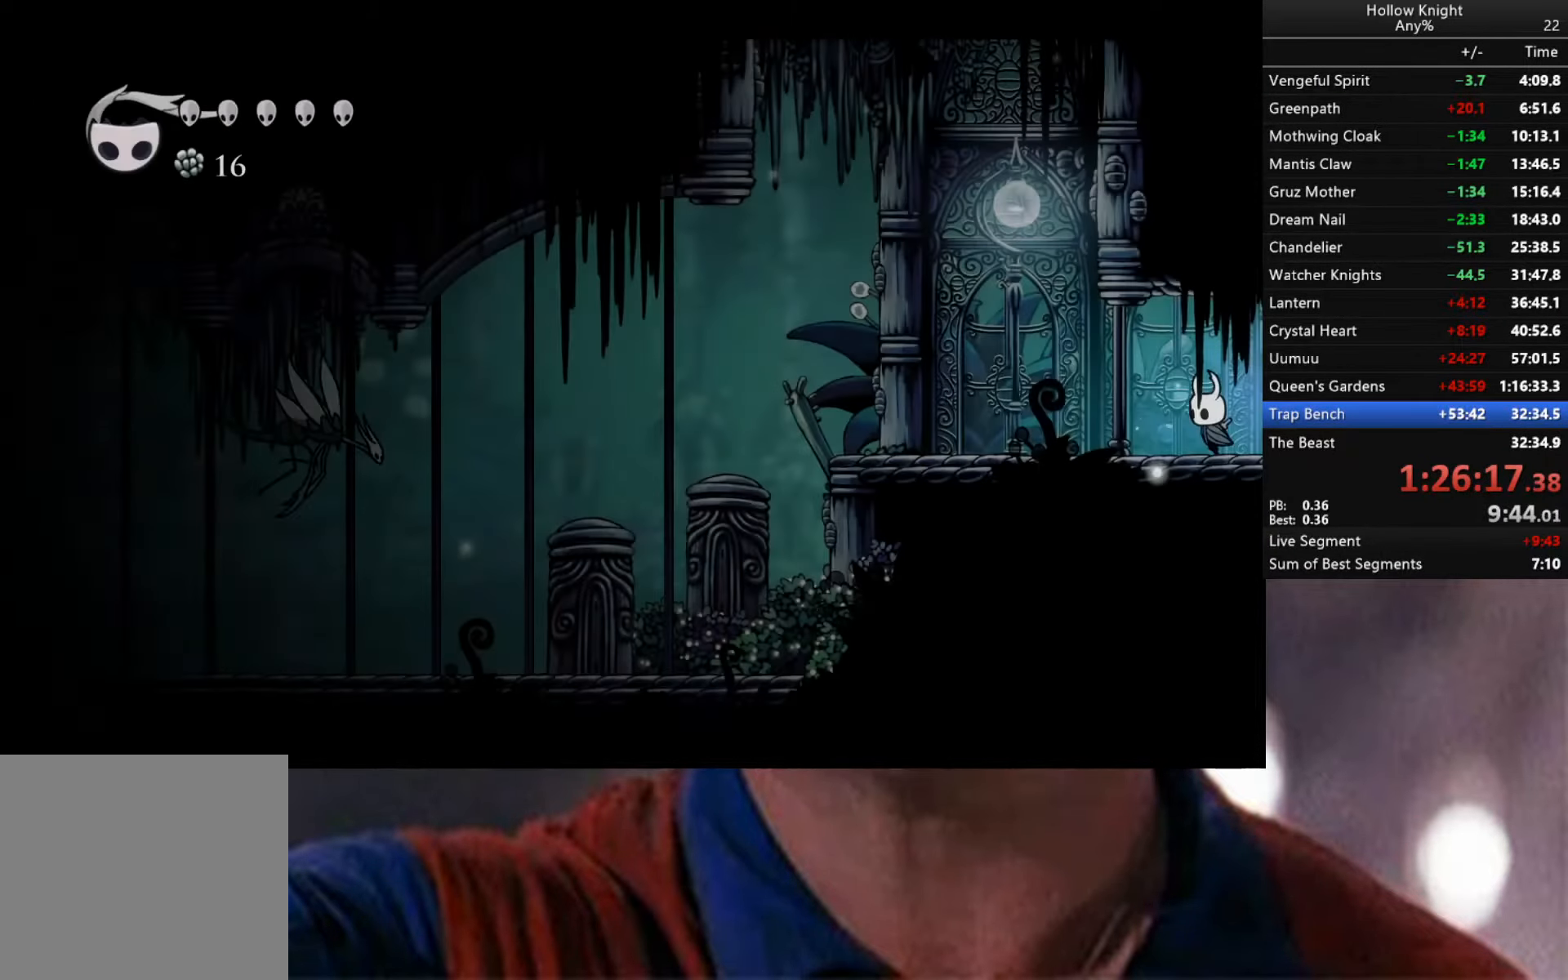
{"buttons": [], "left_stick": "left", "right_stick": "center", "events": [[233, "left_stick", "left"]]}
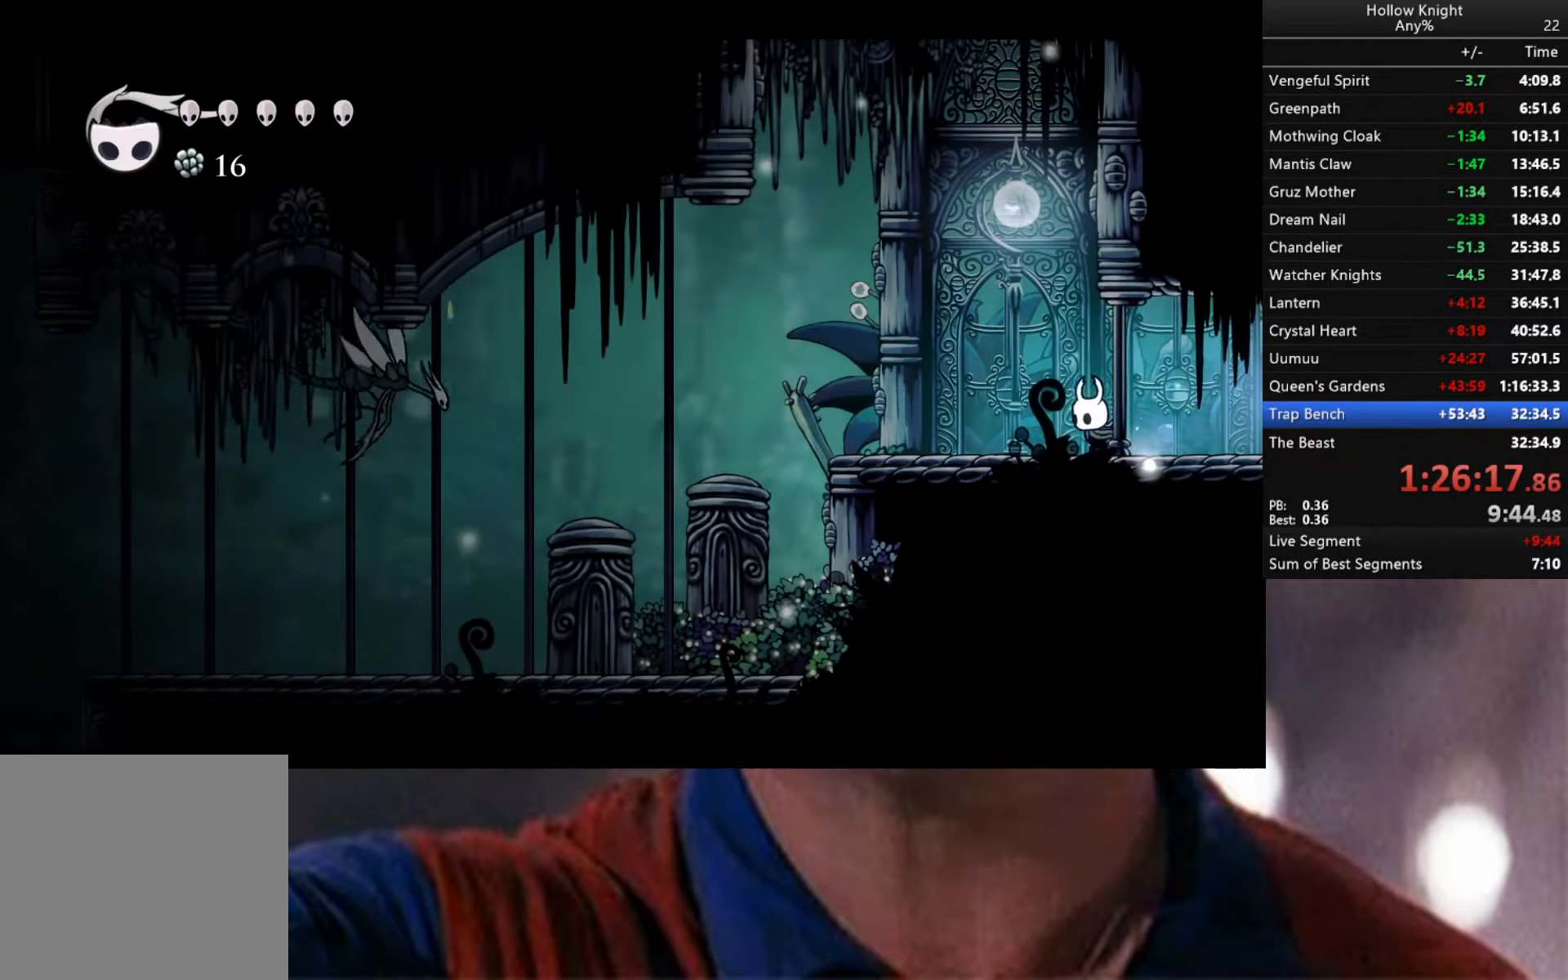
{"buttons": [], "left_stick": "left", "right_stick": "center", "events": [[83, "R2", "down"], [433, "R2", "up"]]}